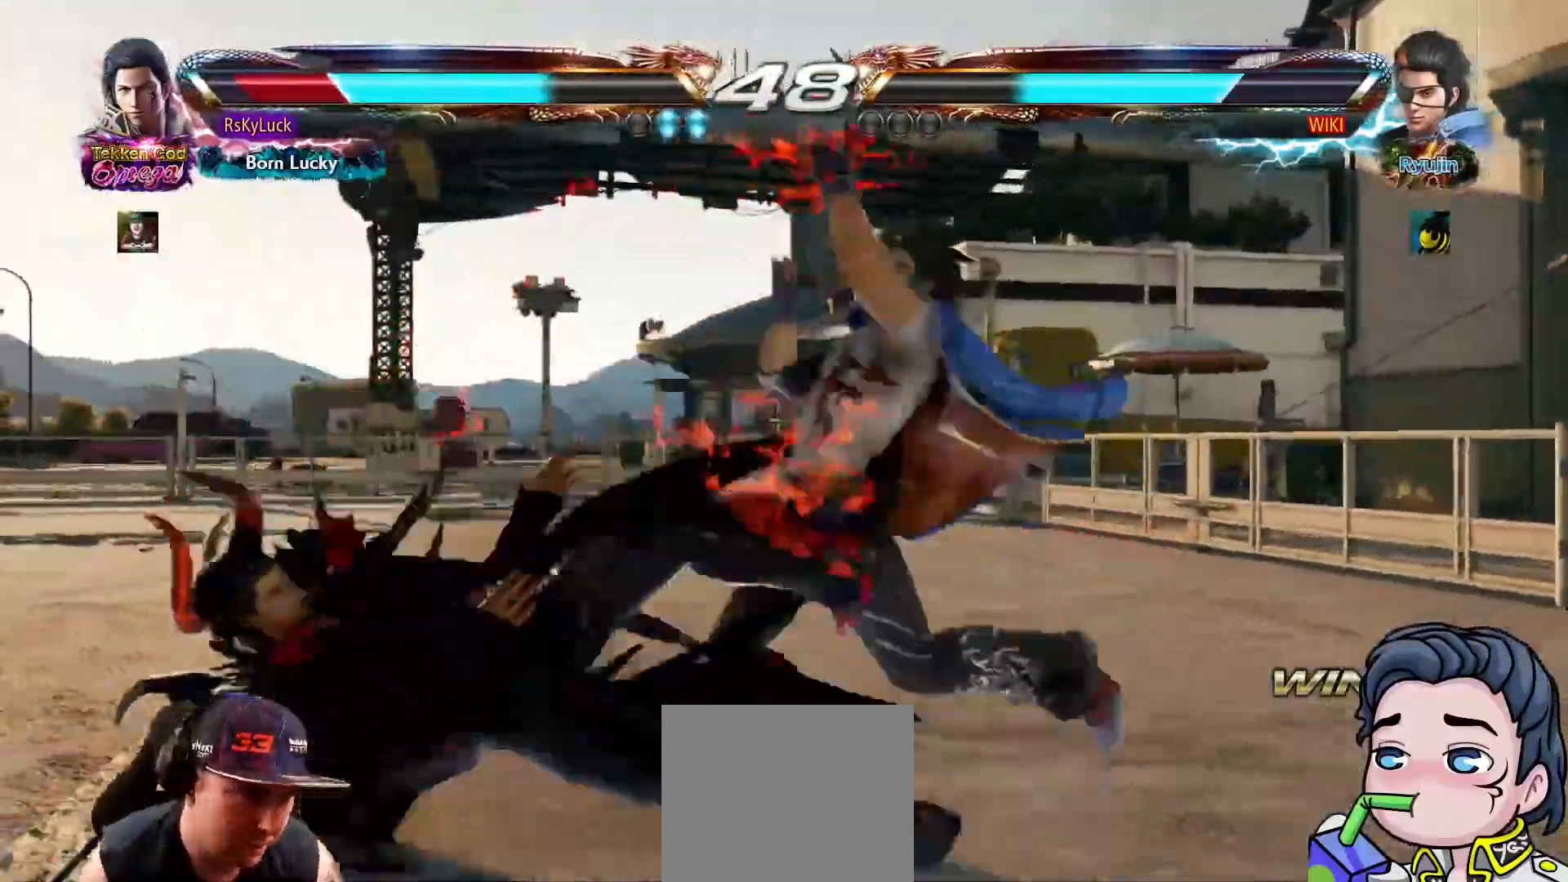
Gameplay with a controller (PlayStation layout); each line is a JSON object with the inputs held at the frame after it. "events" lists button and stick changes between this image and that frame as [ms after this image, input, new state], when the widget could be followed in between. Not read: left_stick.
{"buttons": ["DPAD_LEFT"], "right_stick": "center", "events": []}
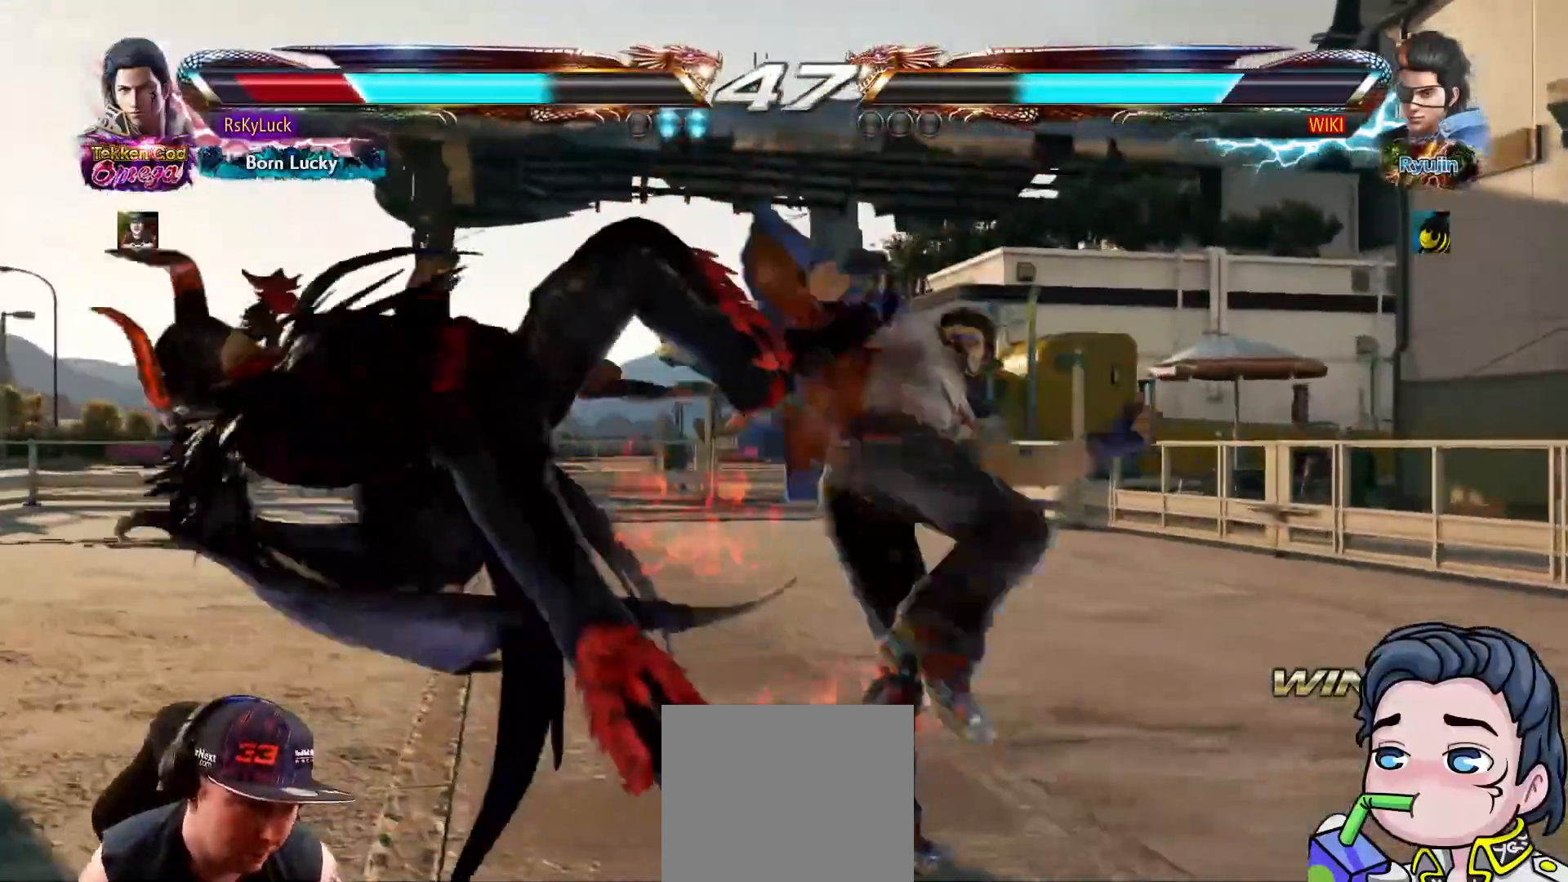
{"buttons": ["DPAD_LEFT"], "right_stick": "center", "events": []}
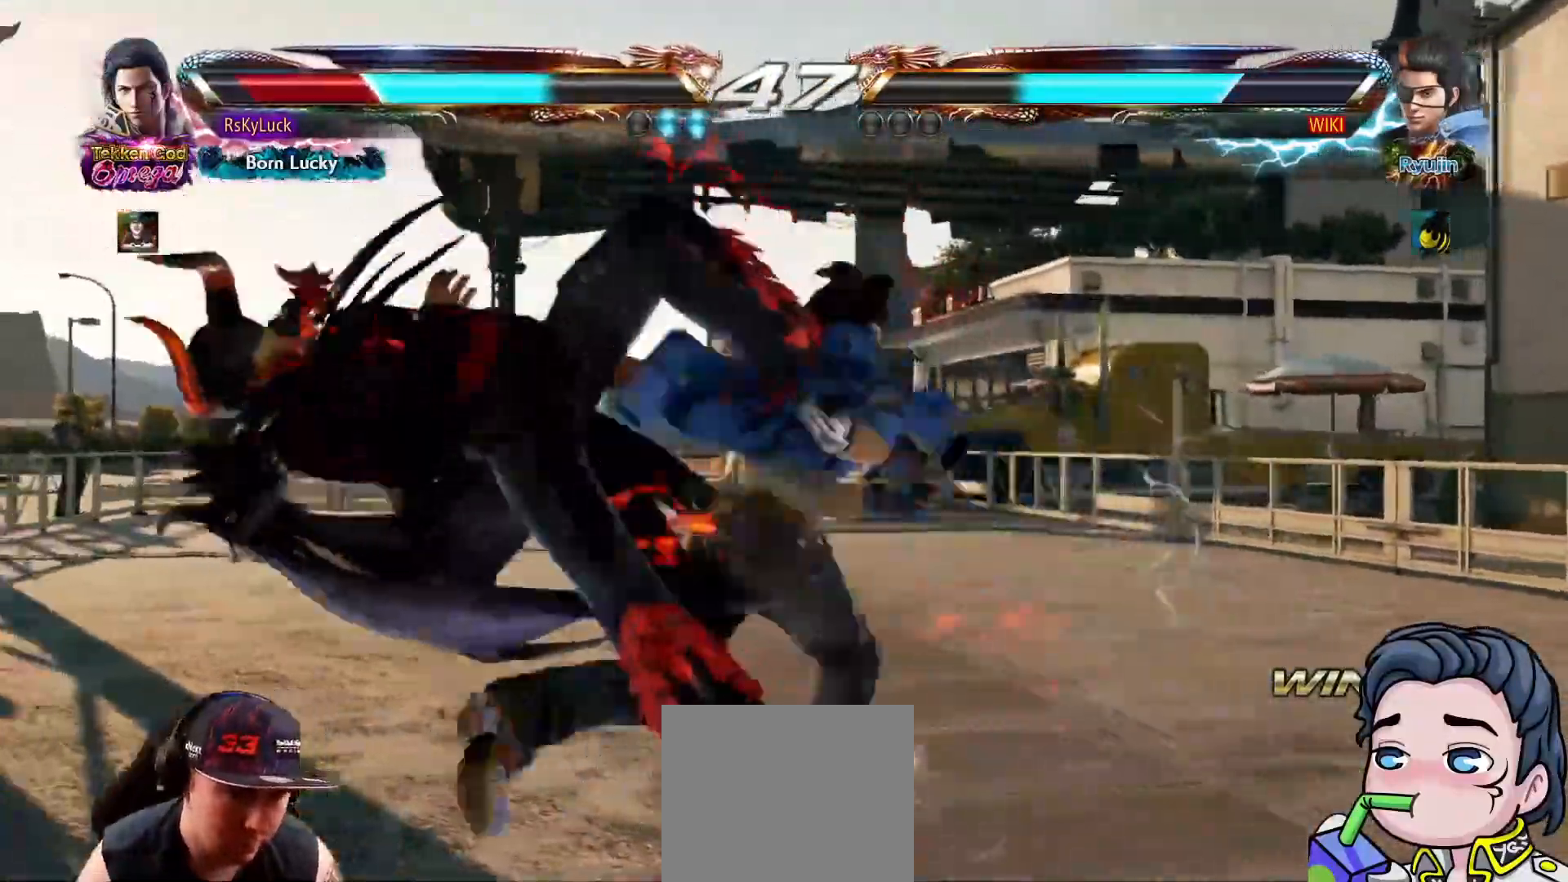
{"buttons": [], "right_stick": "center", "events": [[83, "DPAD_LEFT", "up"]]}
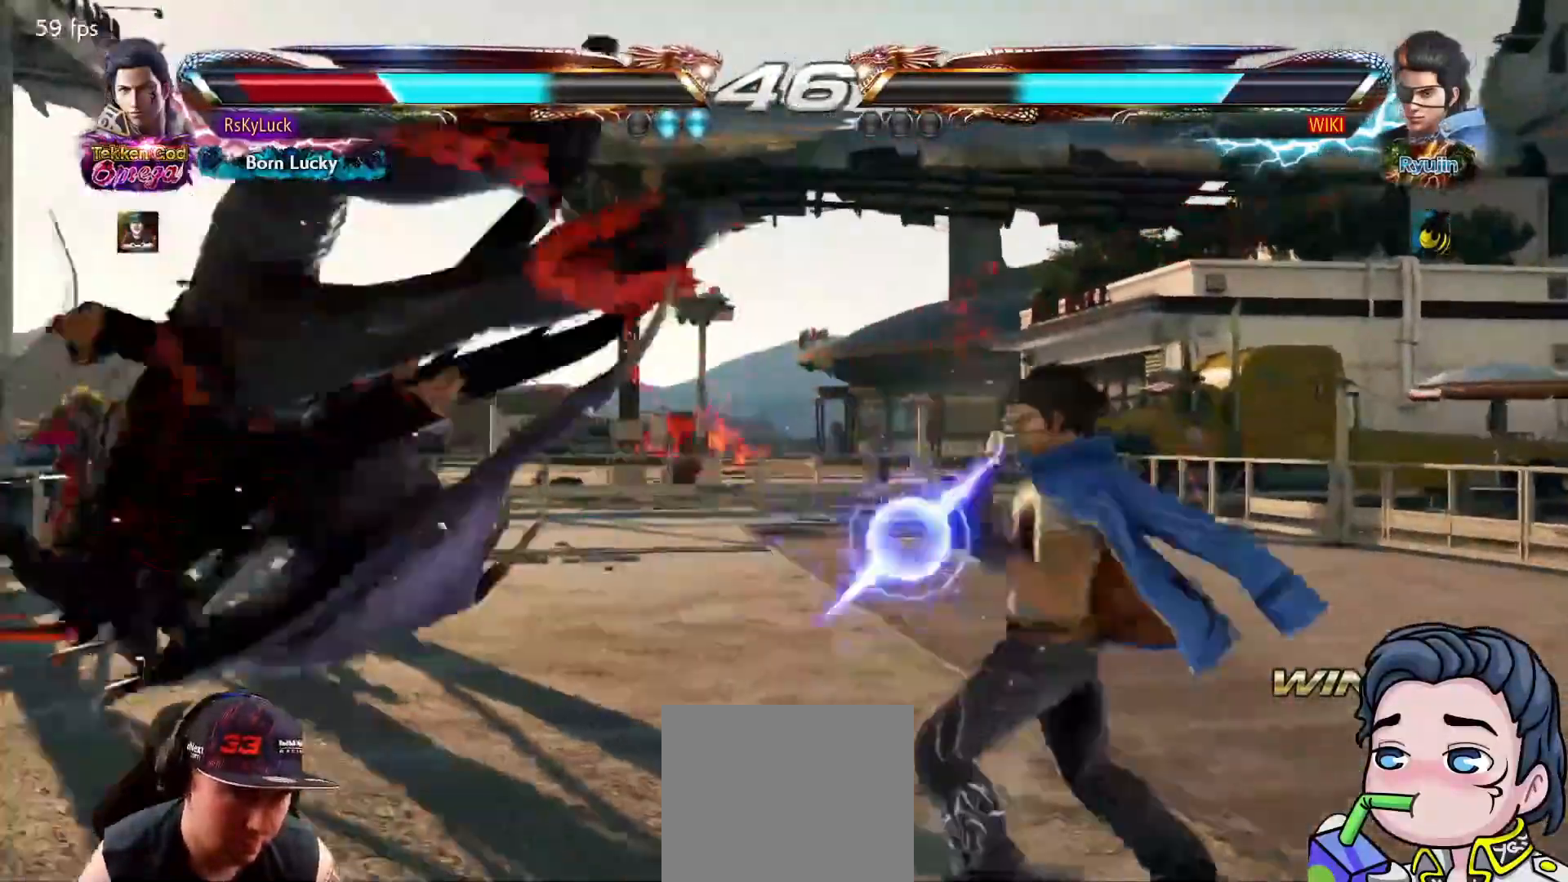
{"buttons": ["DPAD_LEFT"], "right_stick": "center", "events": [[183, "DPAD_LEFT", "down"]]}
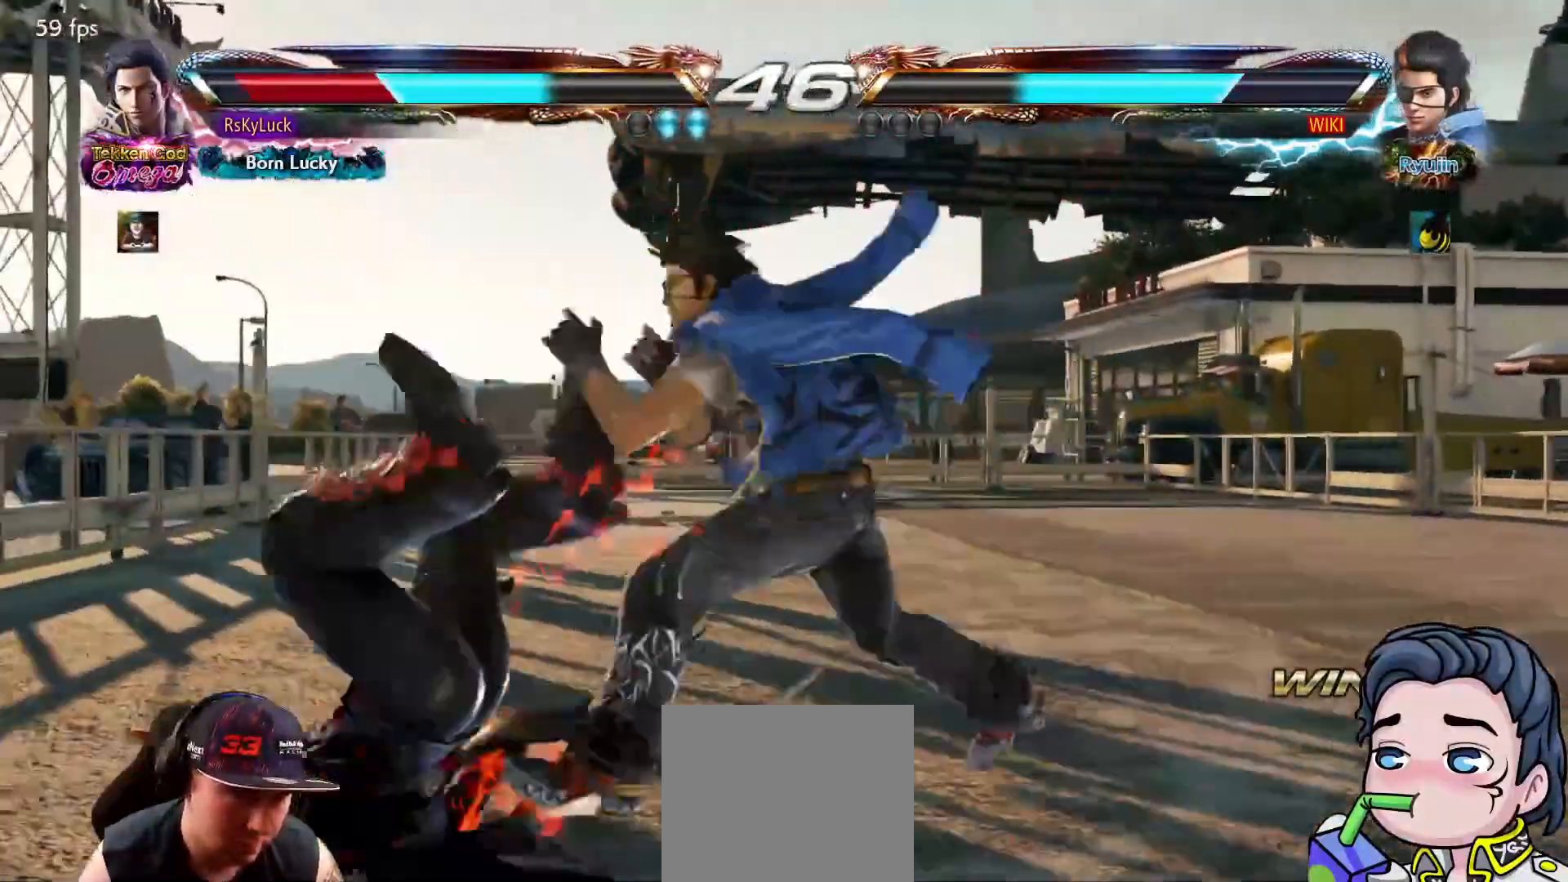
{"buttons": ["DPAD_LEFT"], "right_stick": "center", "events": []}
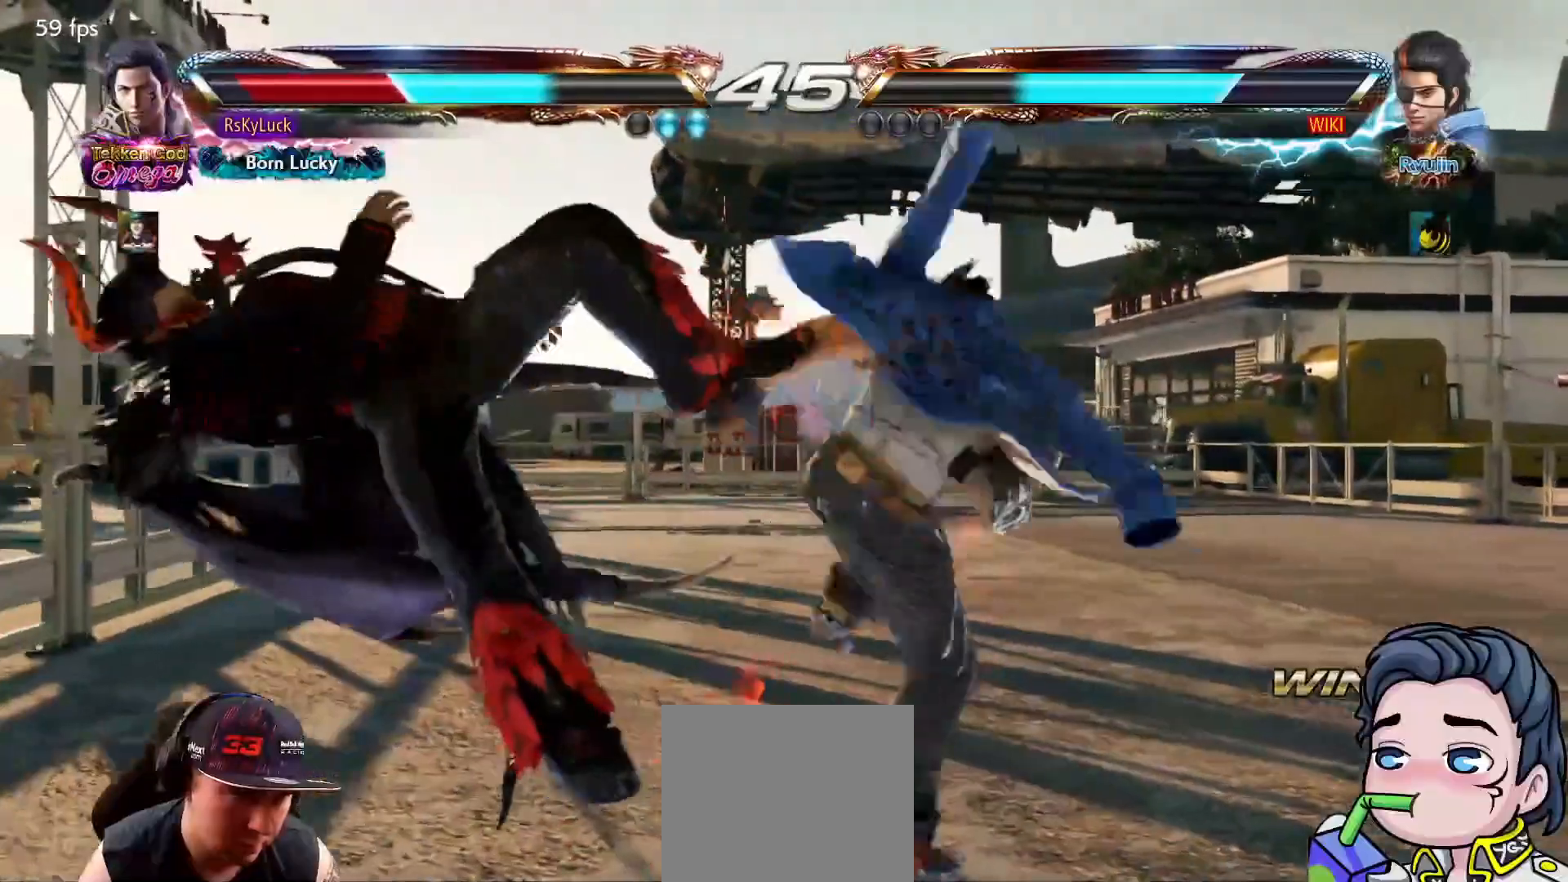
{"buttons": ["DPAD_LEFT"], "right_stick": "center", "events": []}
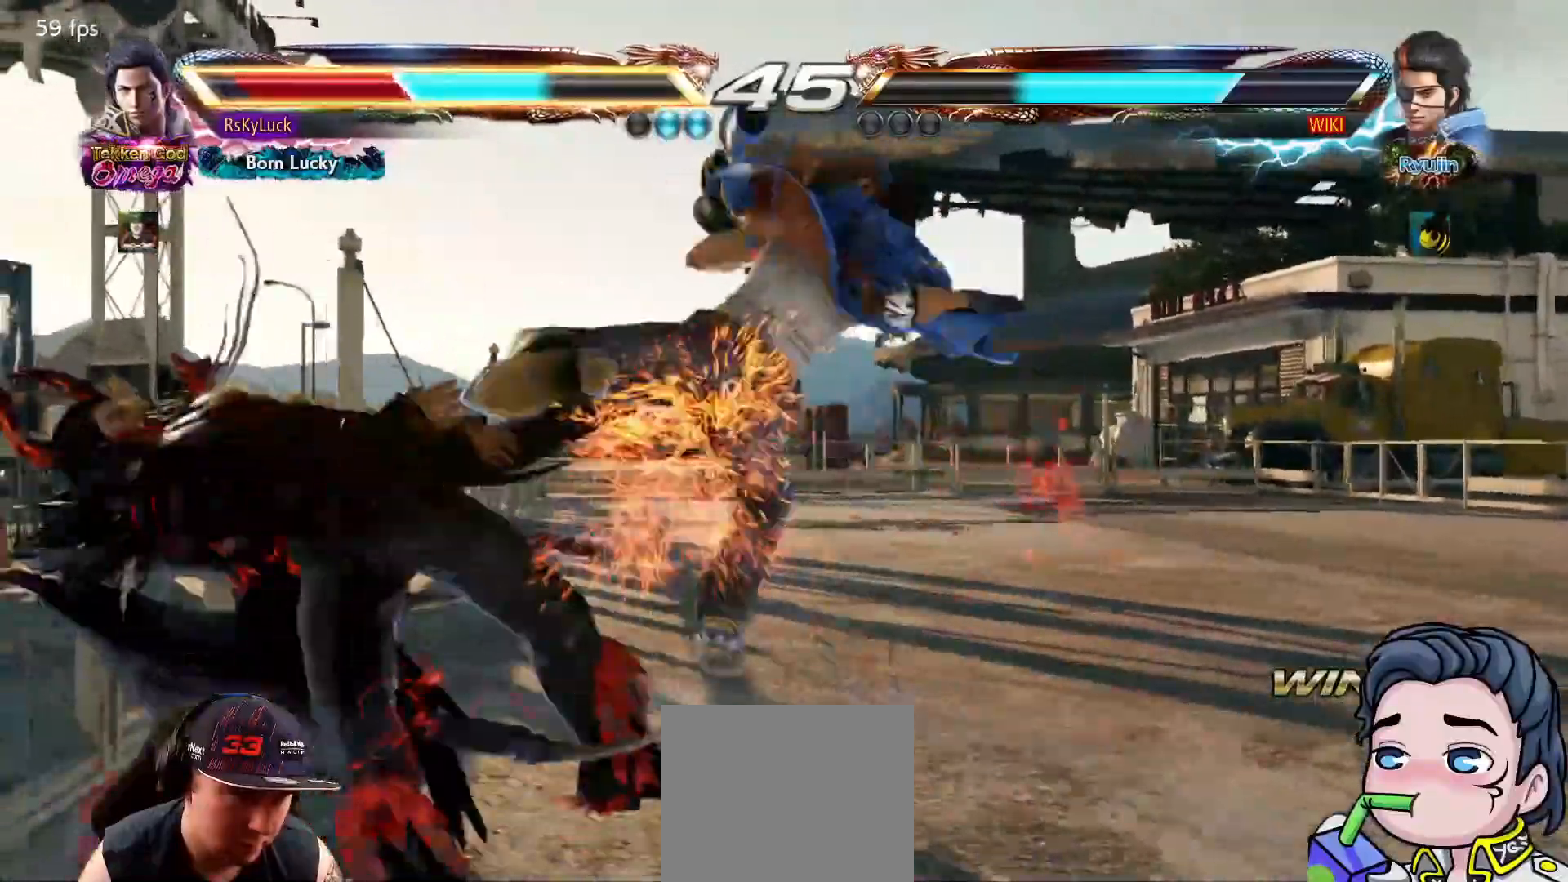
{"buttons": ["SQUARE", "DPAD_LEFT"], "right_stick": "center", "events": [[300, "SQUARE", "down"], [417, "SQUARE", "up"], [483, "SQUARE", "down"]]}
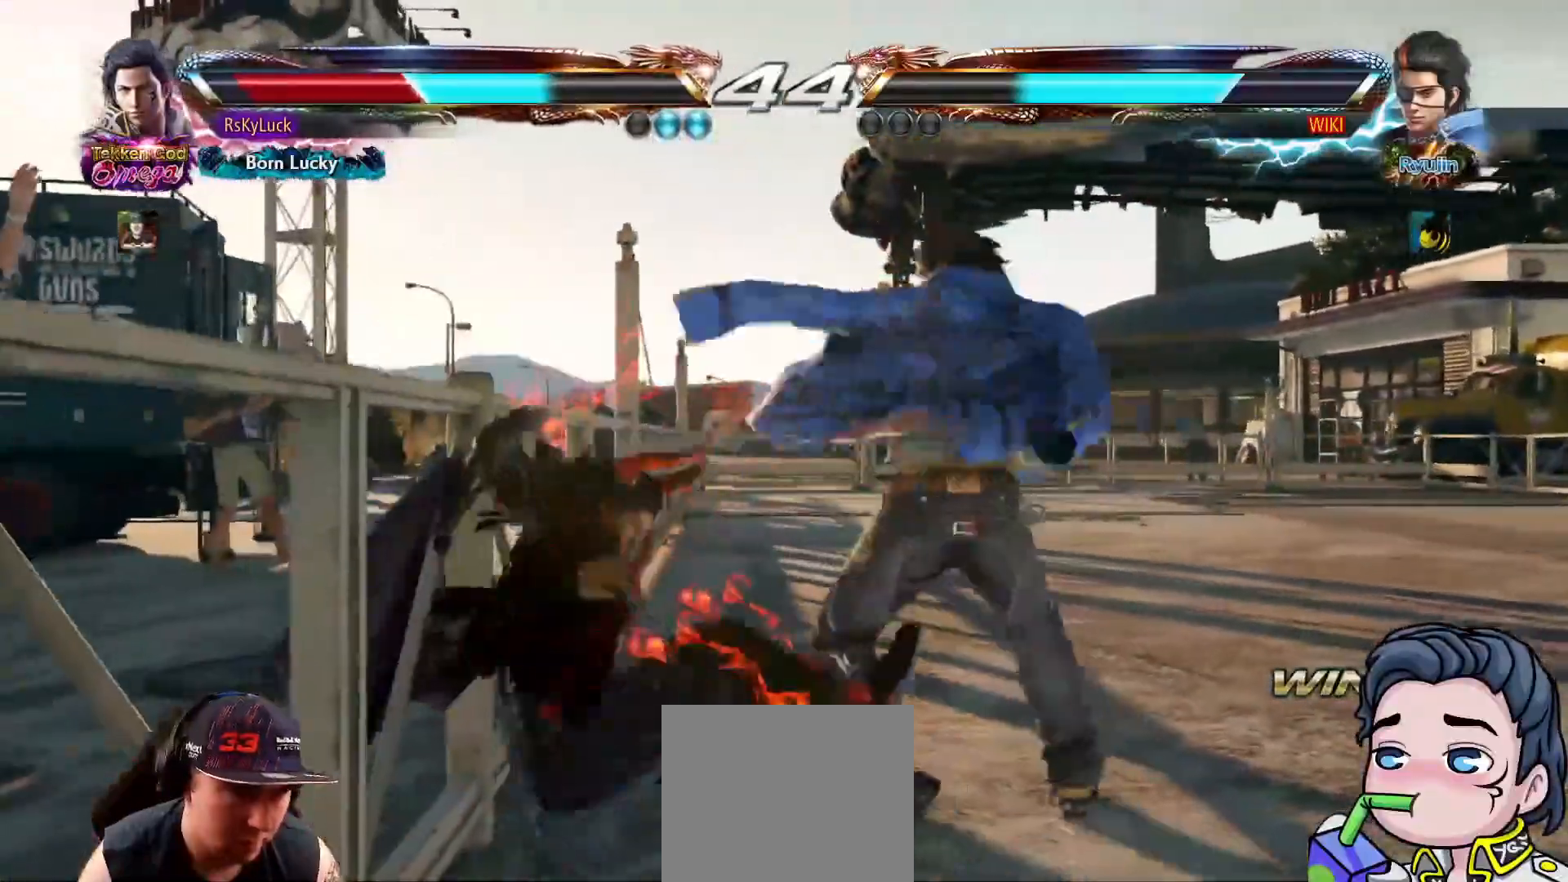
{"buttons": ["DPAD_LEFT"], "right_stick": "center", "events": [[83, "SQUARE", "up"], [133, "SQUARE", "down"], [183, "DPAD_LEFT", "up"], [283, "SQUARE", "up"], [417, "DPAD_LEFT", "down"]]}
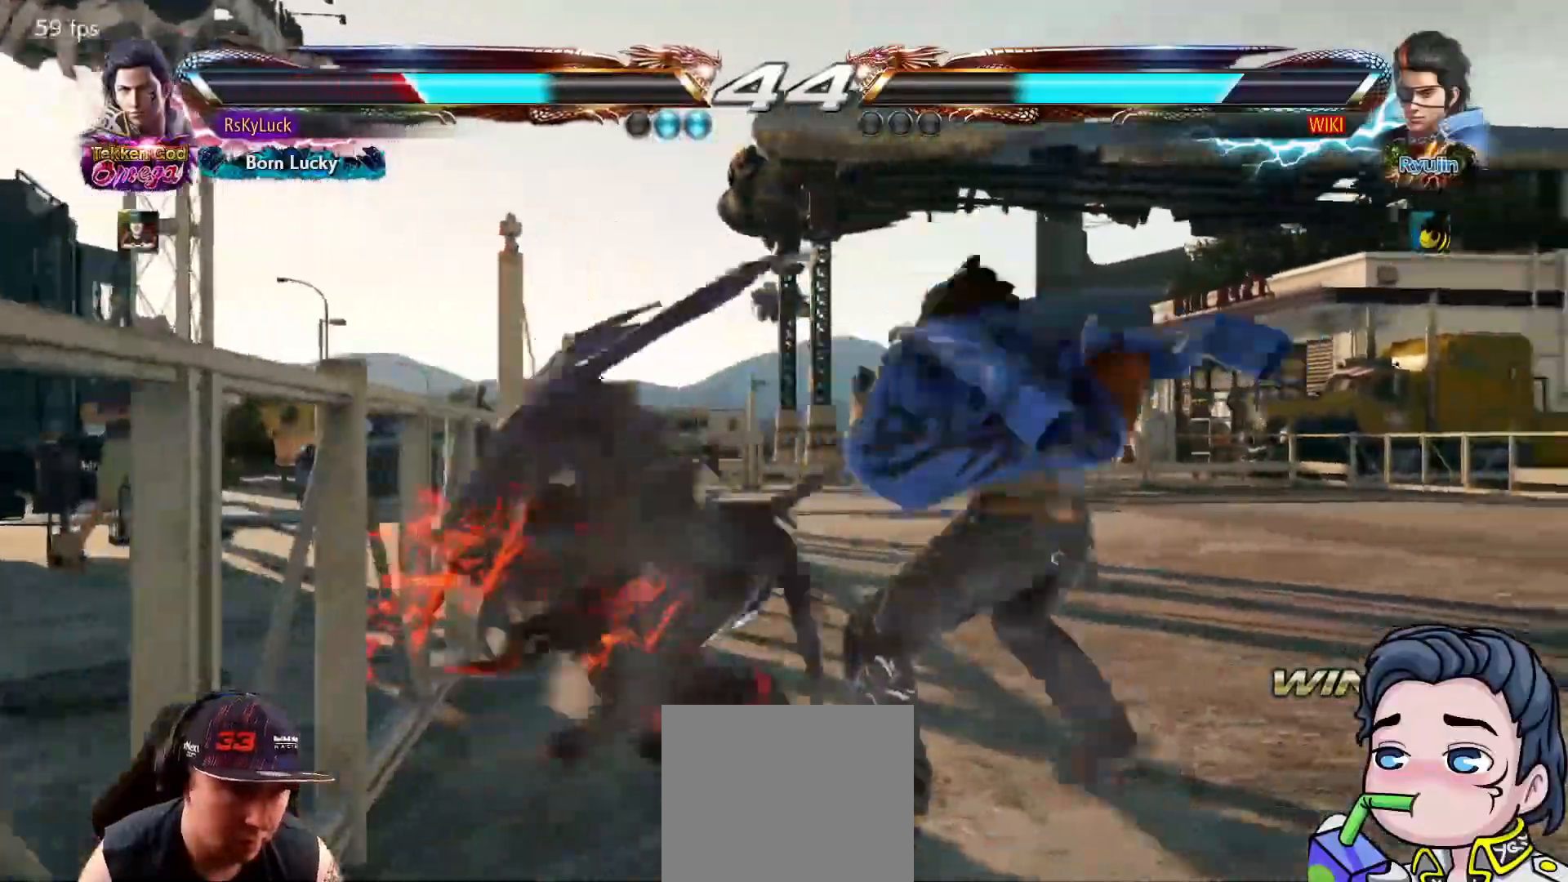
{"buttons": ["DPAD_LEFT"], "right_stick": "center", "events": [[17, "DPAD_LEFT", "up"], [183, "DPAD_DOWN", "down"], [183, "DPAD_RIGHT", "down"], [350, "DPAD_RIGHT", "up"], [383, "DPAD_DOWN", "up"], [383, "DPAD_LEFT", "down"]]}
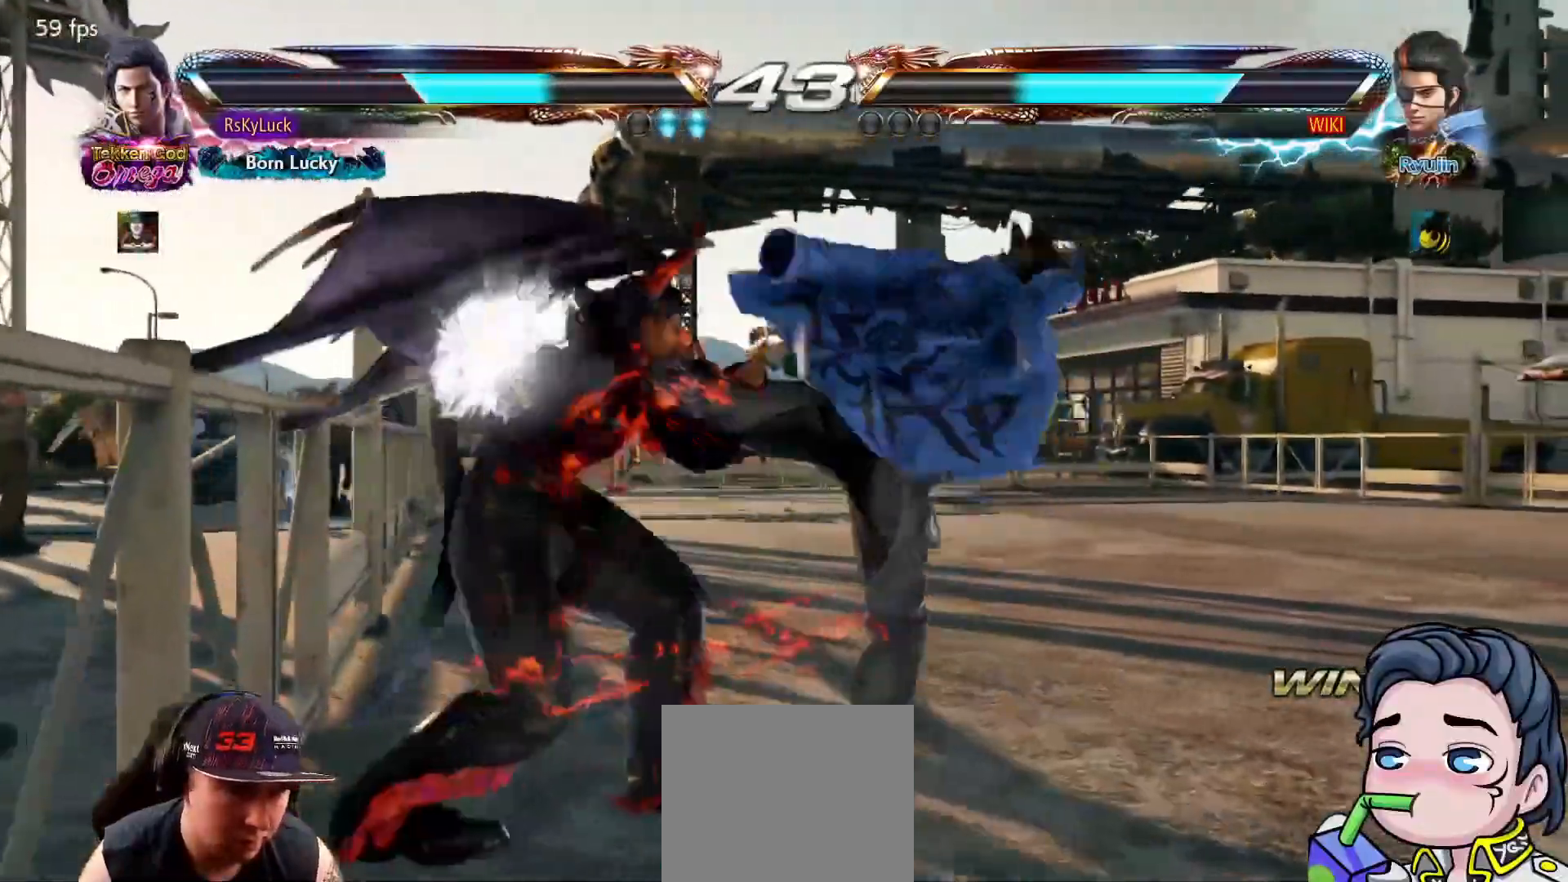
{"buttons": [], "right_stick": "center", "events": [[150, "DPAD_LEFT", "up"], [250, "DPAD_DOWN", "down"], [333, "DPAD_DOWN", "up"]]}
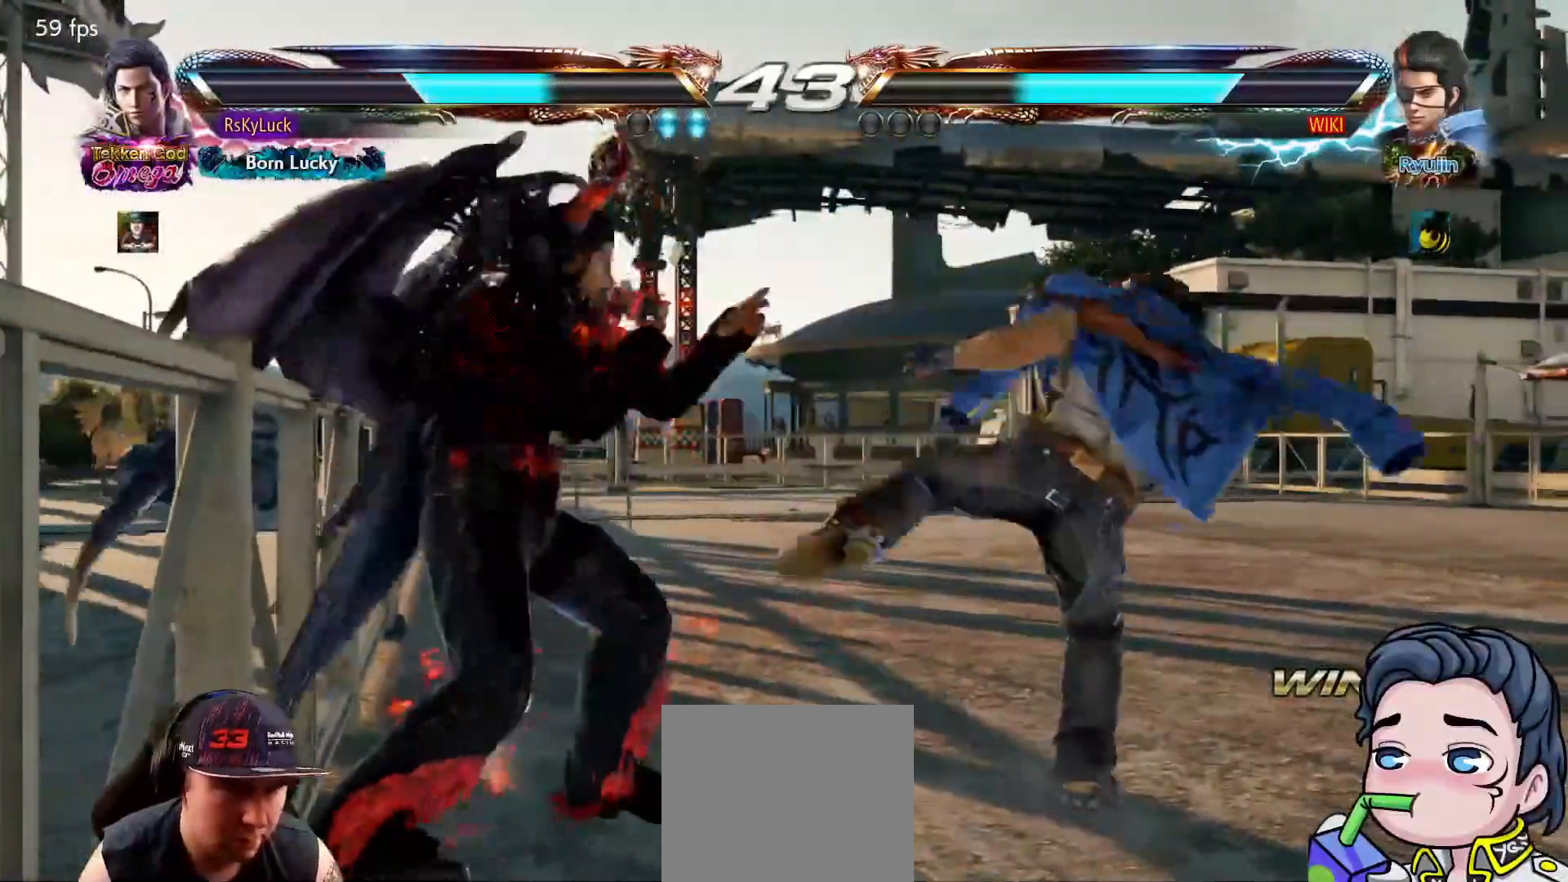
{"buttons": [], "right_stick": "center", "events": [[133, "DPAD_RIGHT", "down"], [133, "DPAD_UP", "down"], [167, "CIRCLE", "down"], [267, "DPAD_RIGHT", "up"], [283, "DPAD_UP", "up"], [317, "CIRCLE", "up"]]}
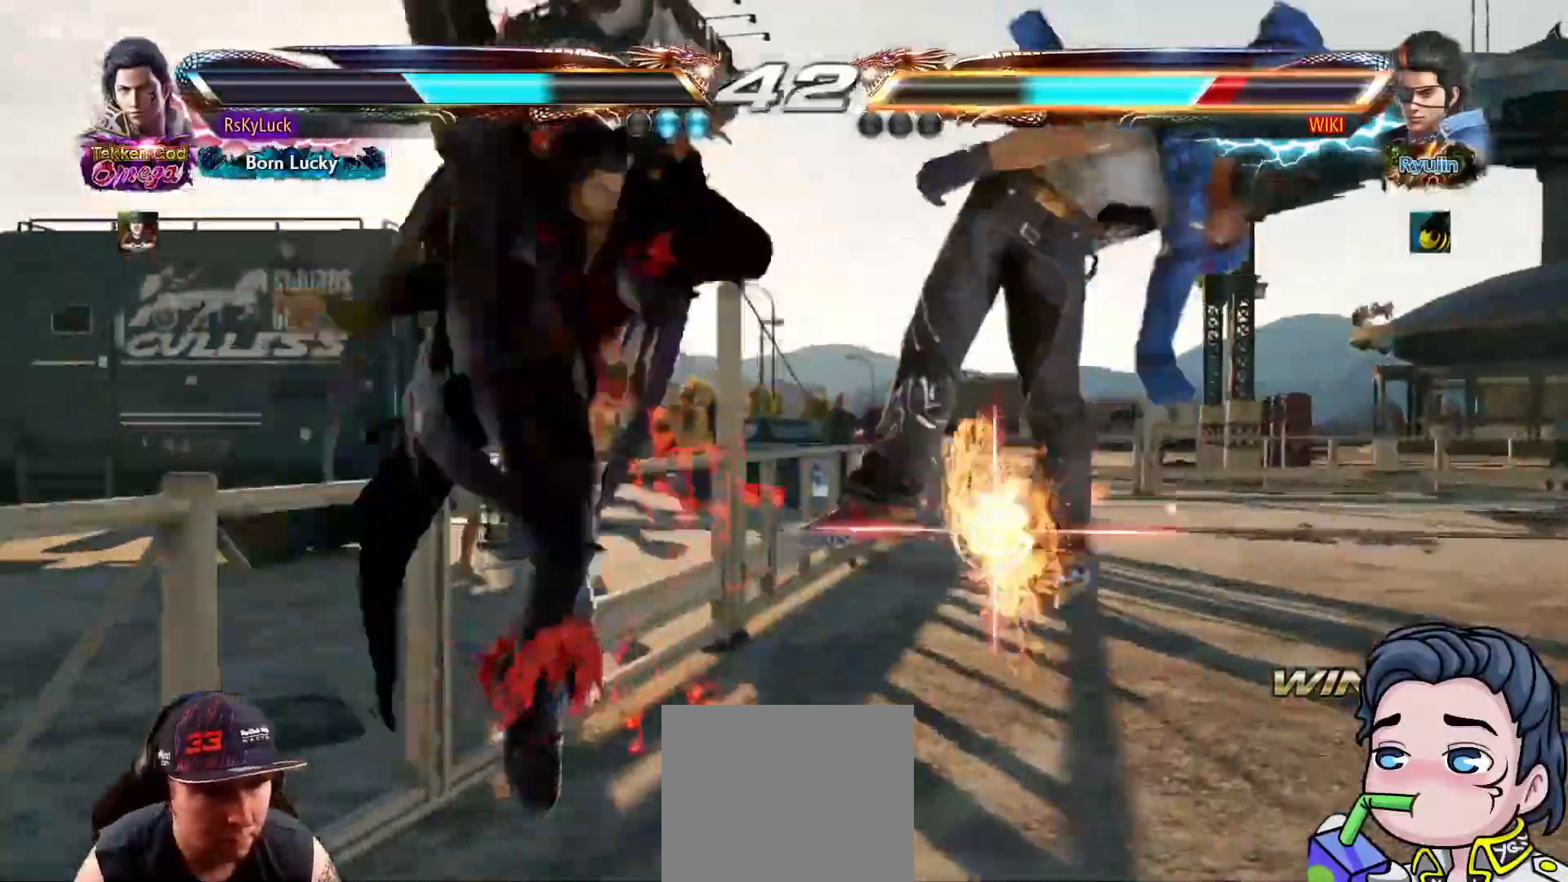
{"buttons": ["CROSS", "DPAD_RIGHT"], "right_stick": "center", "events": [[183, "DPAD_RIGHT", "down"], [250, "CROSS", "down"], [367, "CROSS", "up"], [417, "CROSS", "down"]]}
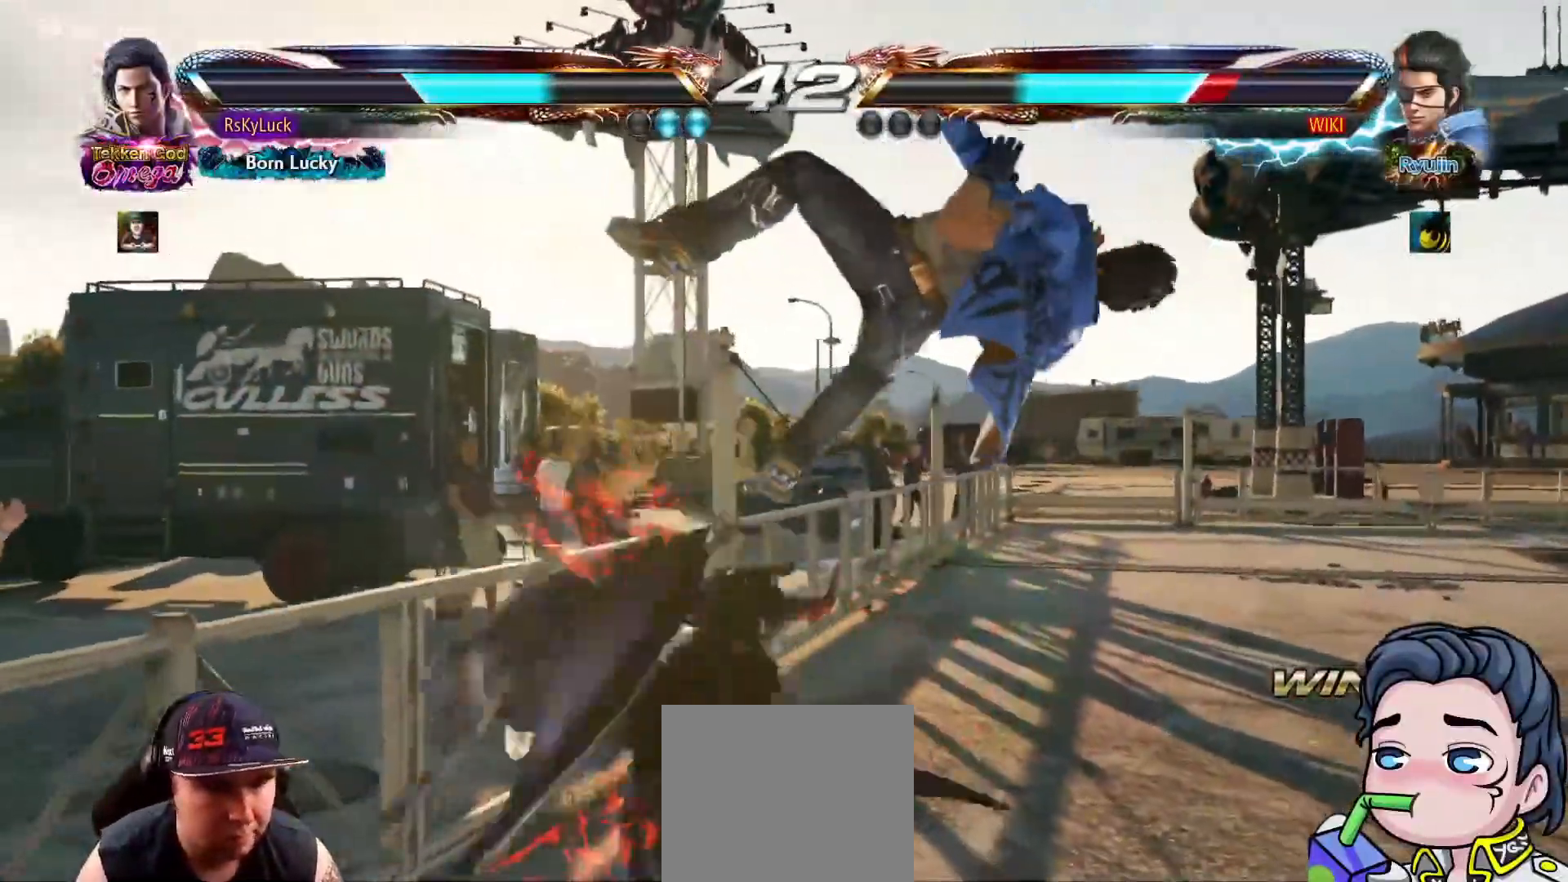
{"buttons": [], "right_stick": "center", "events": [[17, "CROSS", "up"], [67, "CROSS", "down"], [183, "DPAD_RIGHT", "up"], [200, "CROSS", "up"]]}
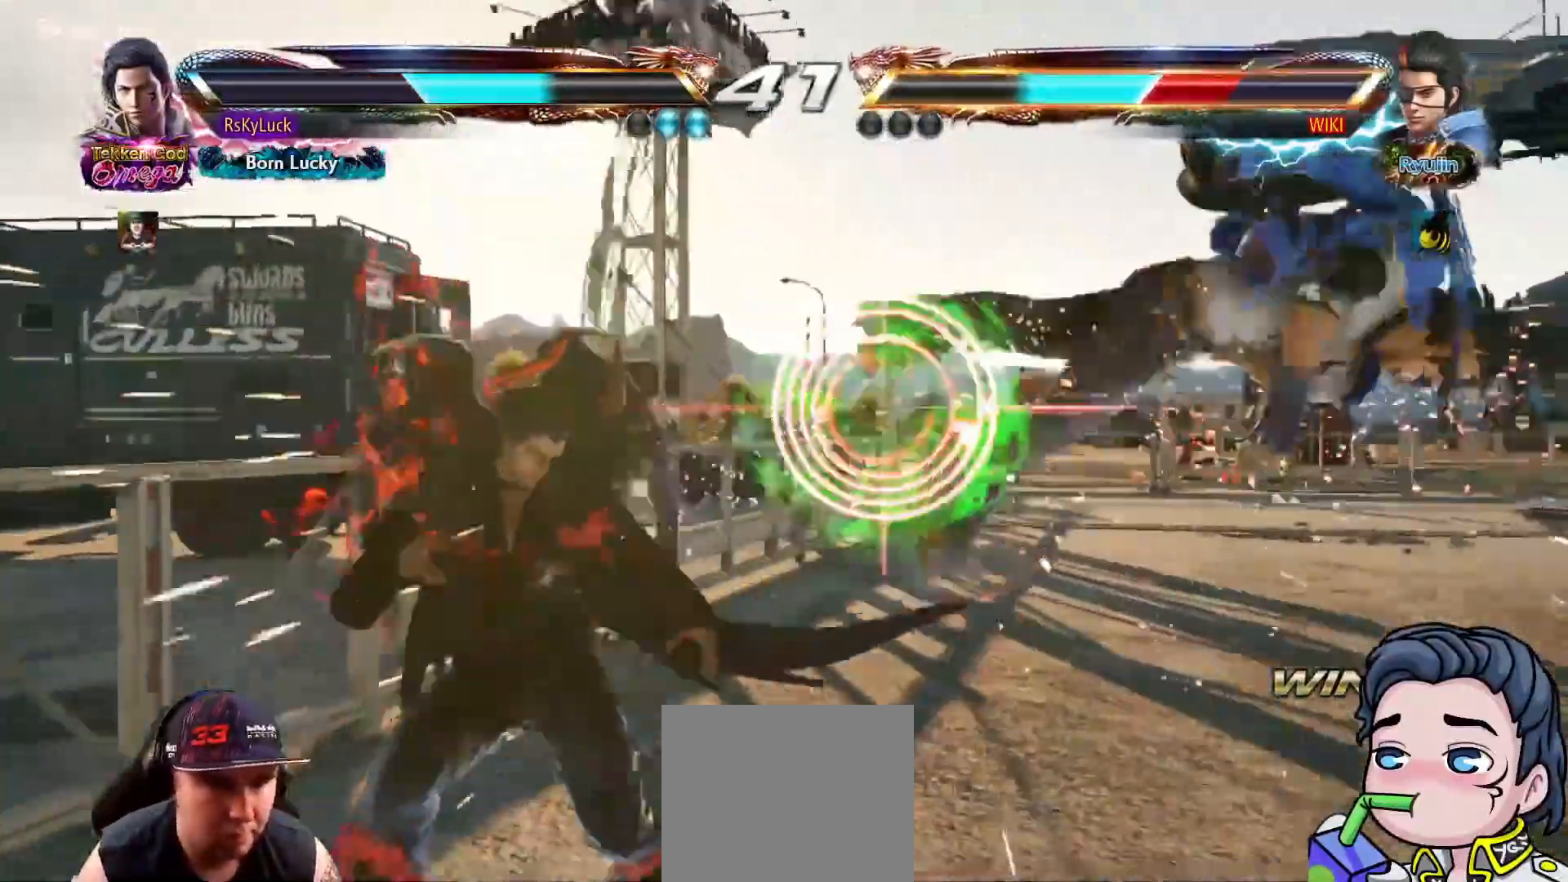
{"buttons": ["DPAD_RIGHT"], "right_stick": "center", "events": [[33, "DPAD_UP", "down"], [133, "DPAD_UP", "up"], [333, "DPAD_RIGHT", "down"], [400, "DPAD_RIGHT", "up"], [450, "DPAD_RIGHT", "down"]]}
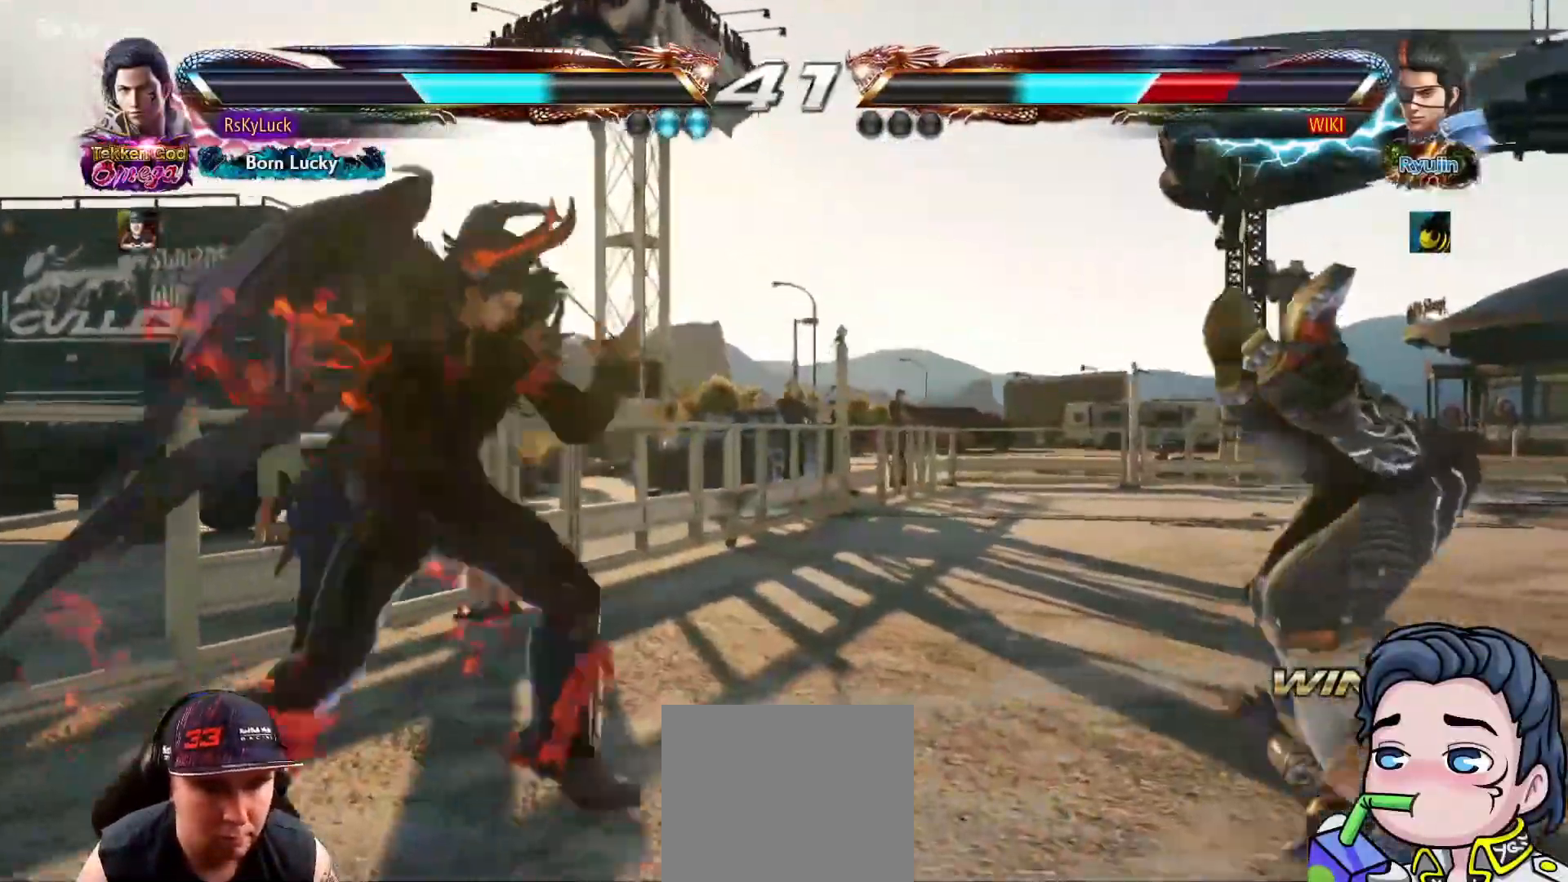
{"buttons": [], "right_stick": "center", "events": [[33, "CIRCLE", "down"], [183, "CIRCLE", "up"], [183, "DPAD_RIGHT", "up"]]}
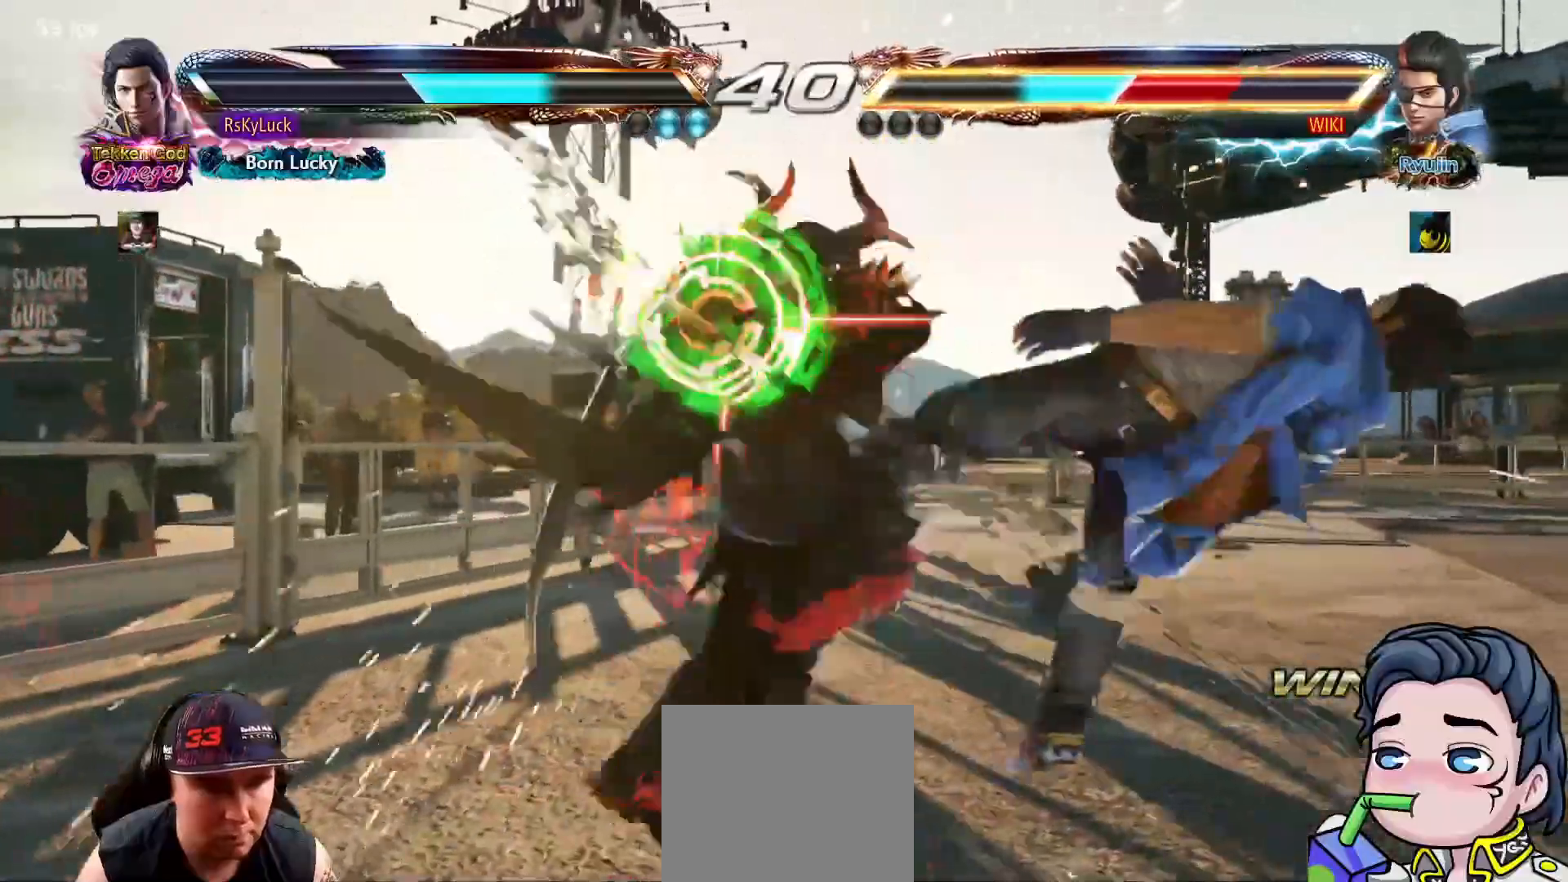
{"buttons": [], "right_stick": "center", "events": [[117, "DPAD_LEFT", "down"], [183, "CROSS", "down"], [300, "CROSS", "up"], [300, "DPAD_LEFT", "up"]]}
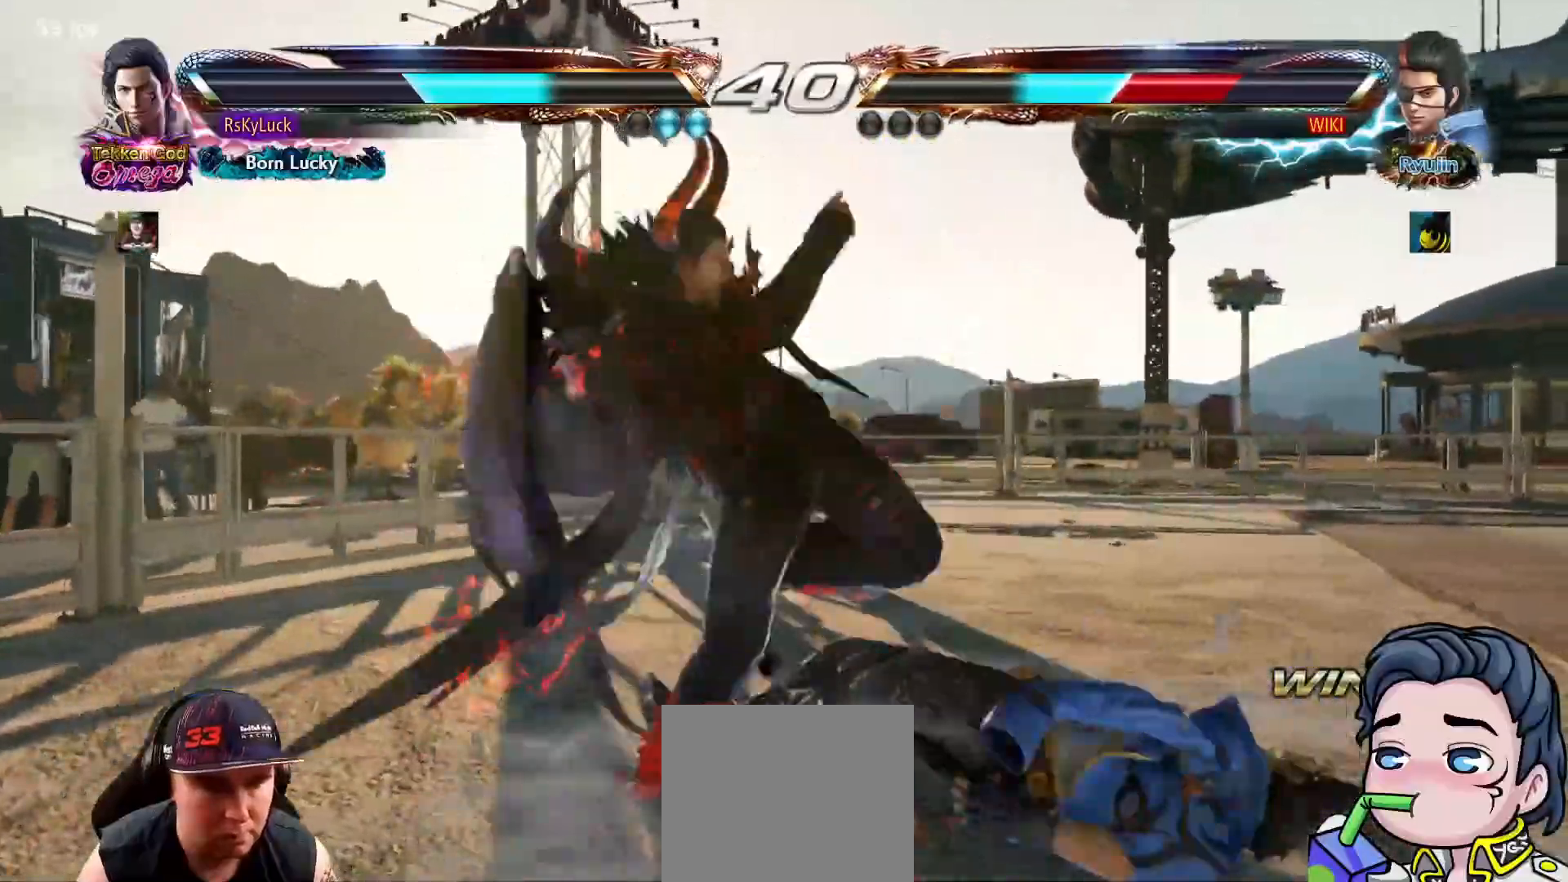
{"buttons": [], "right_stick": "center", "events": [[183, "DPAD_RIGHT", "down"], [300, "TRIANGLE", "down"], [417, "DPAD_RIGHT", "up"], [417, "TRIANGLE", "up"]]}
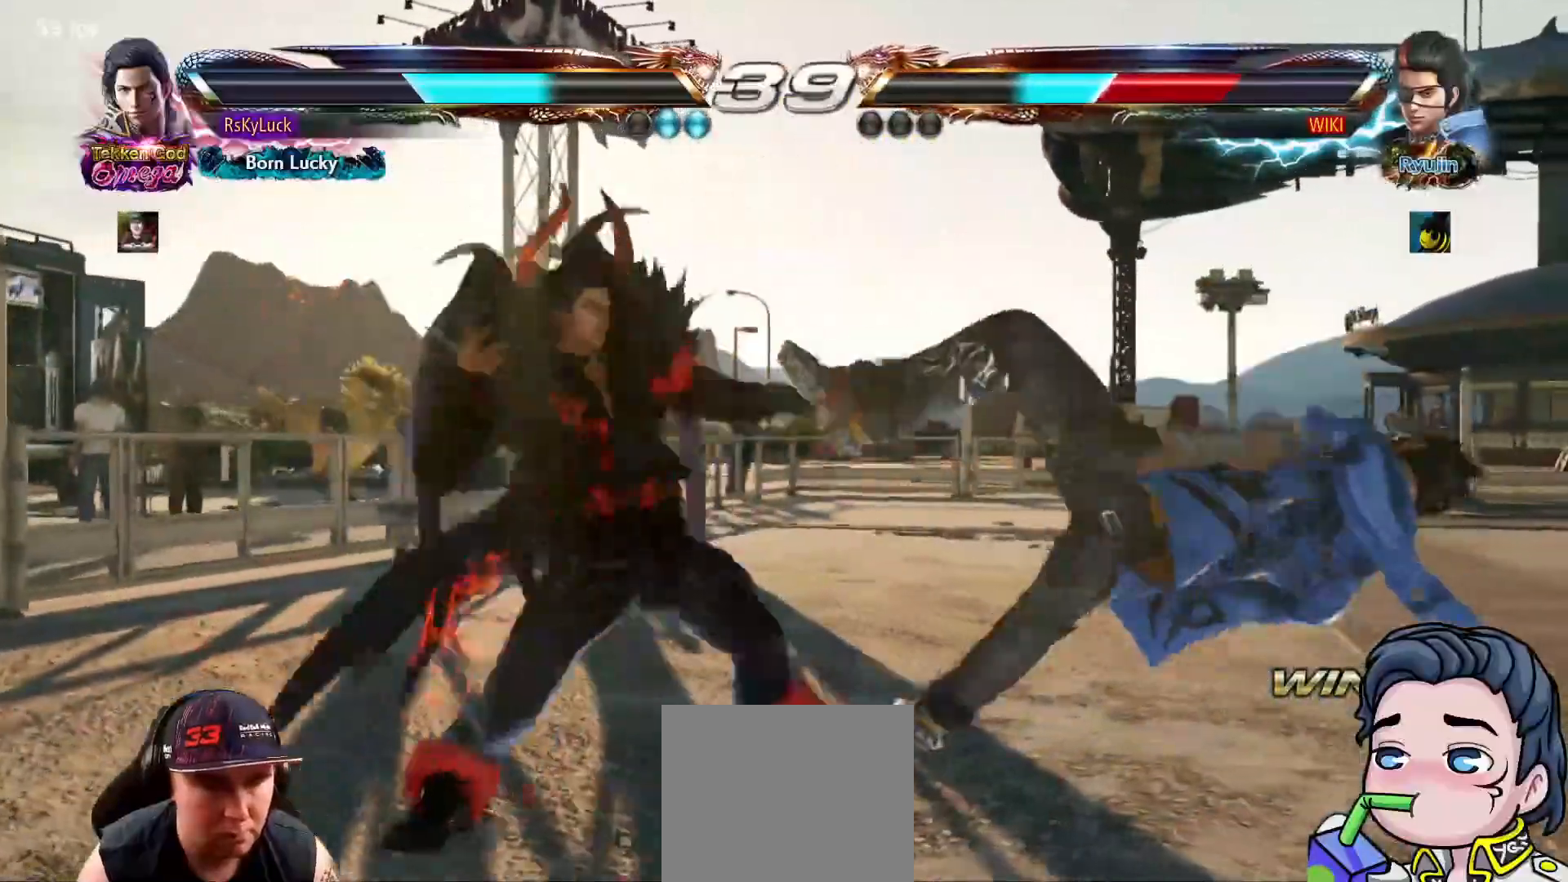
{"buttons": ["TRIANGLE", "DPAD_RIGHT"], "right_stick": "center", "events": [[233, "DPAD_RIGHT", "down"], [317, "DPAD_RIGHT", "up"], [383, "DPAD_RIGHT", "down"], [433, "DPAD_RIGHT", "up"], [467, "DPAD_RIGHT", "down"], [483, "TRIANGLE", "down"]]}
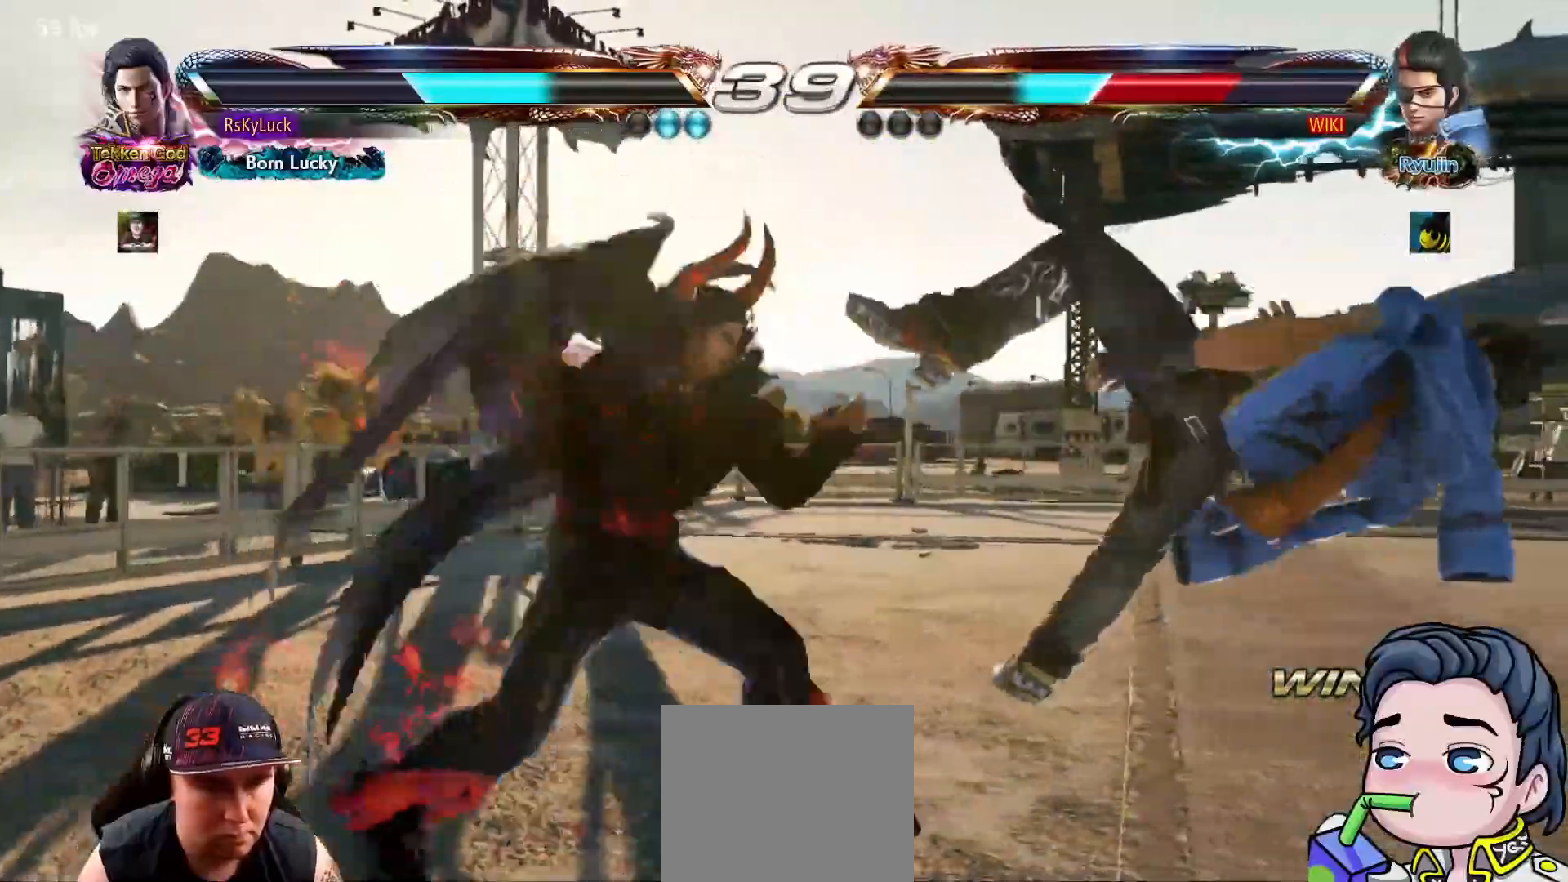
{"buttons": [], "right_stick": "center", "events": [[133, "DPAD_RIGHT", "up"], [500, "TRIANGLE", "up"]]}
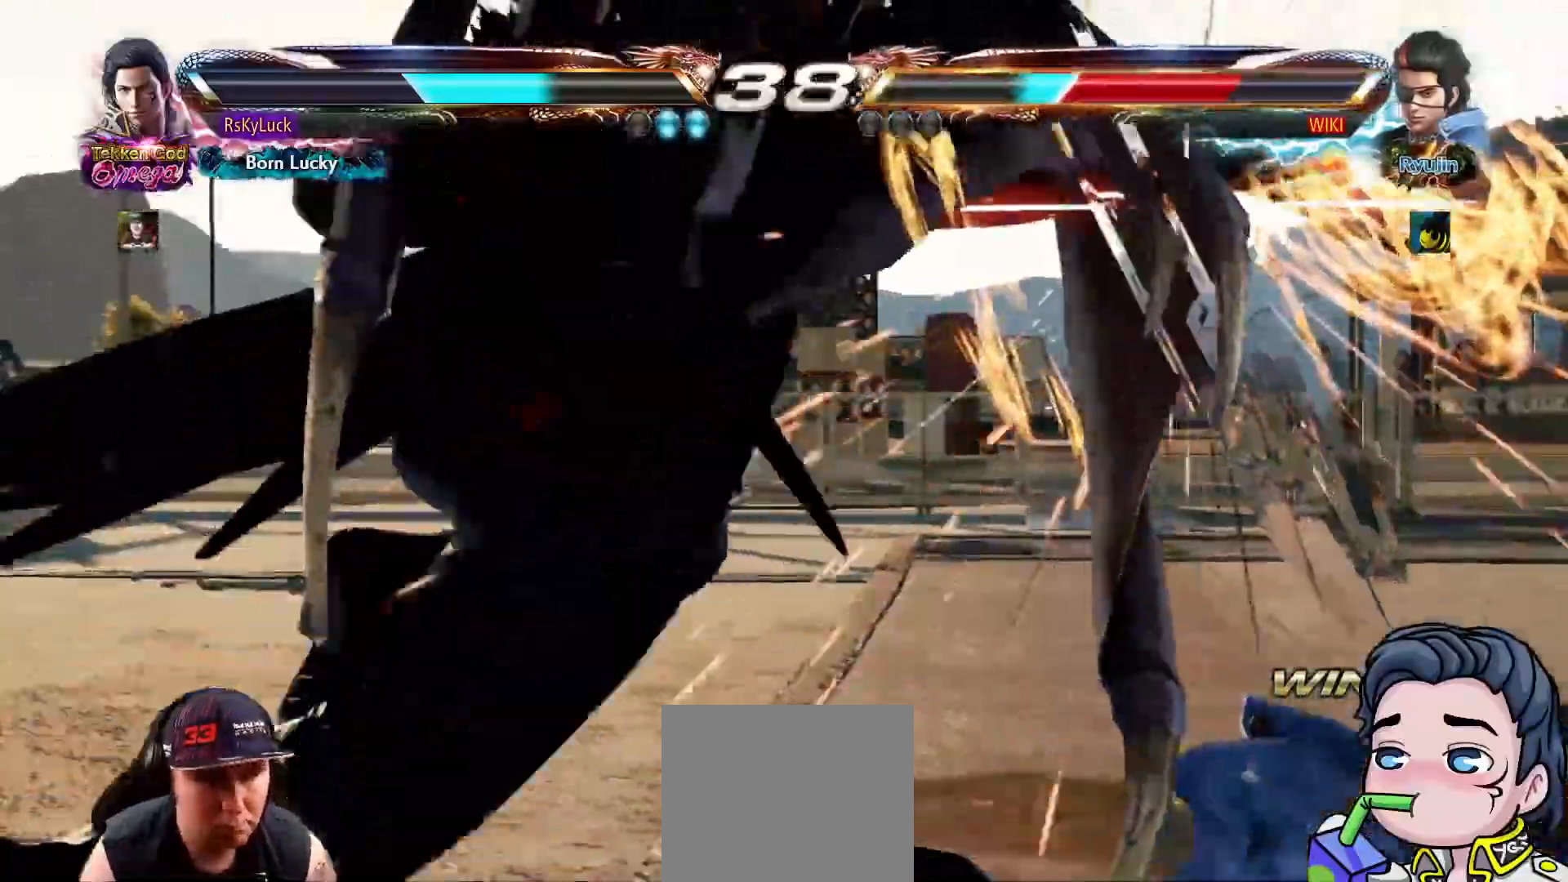
{"buttons": [], "right_stick": "center", "events": []}
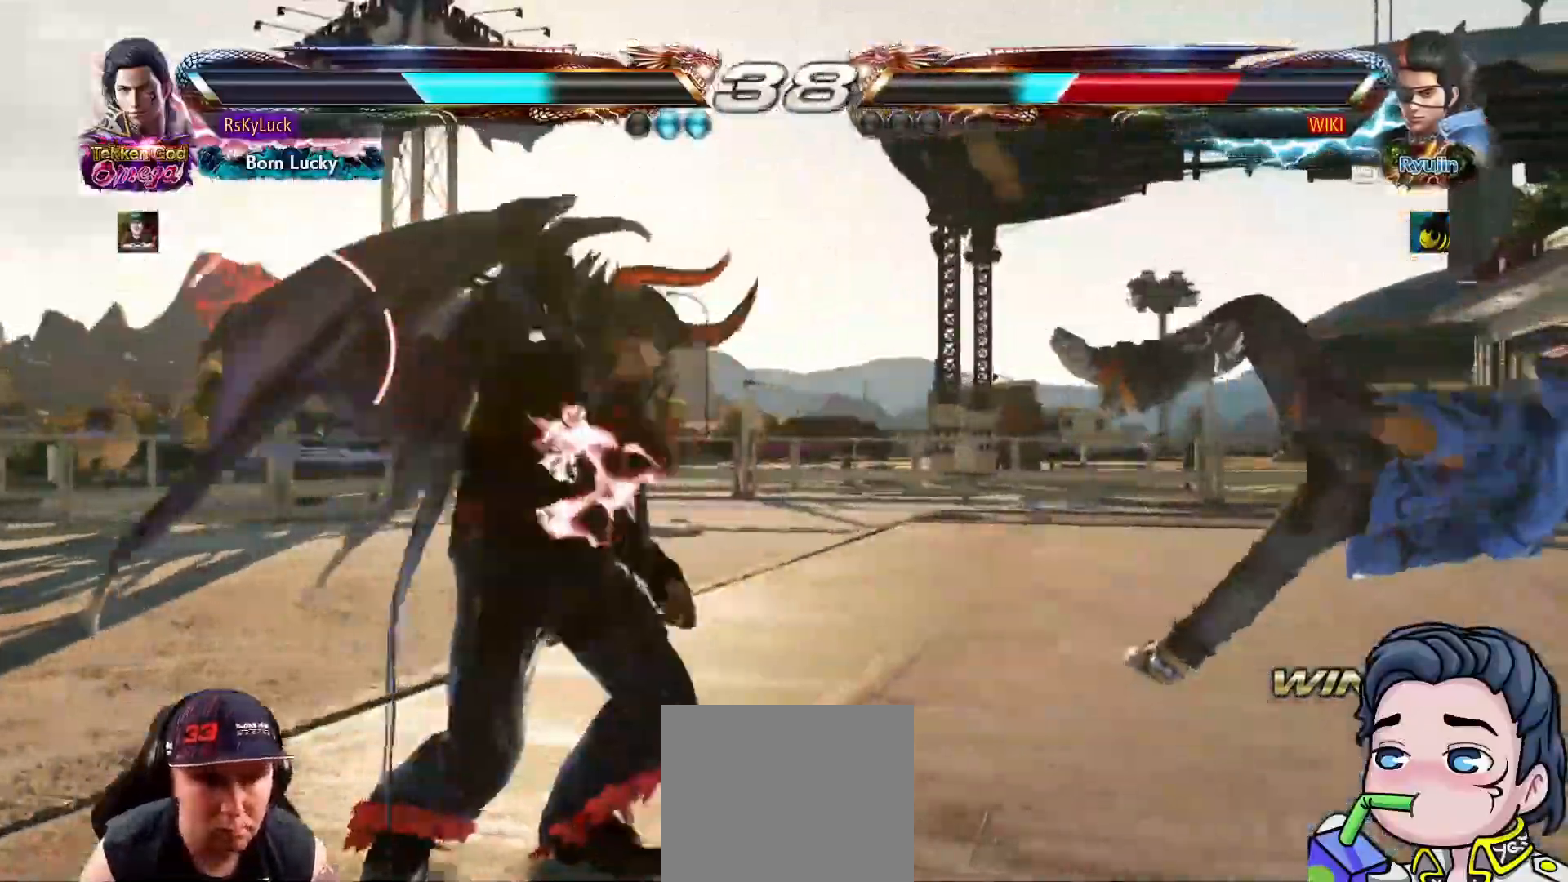
{"buttons": [], "right_stick": "center", "events": [[300, "DPAD_RIGHT", "down"], [400, "DPAD_RIGHT", "up"]]}
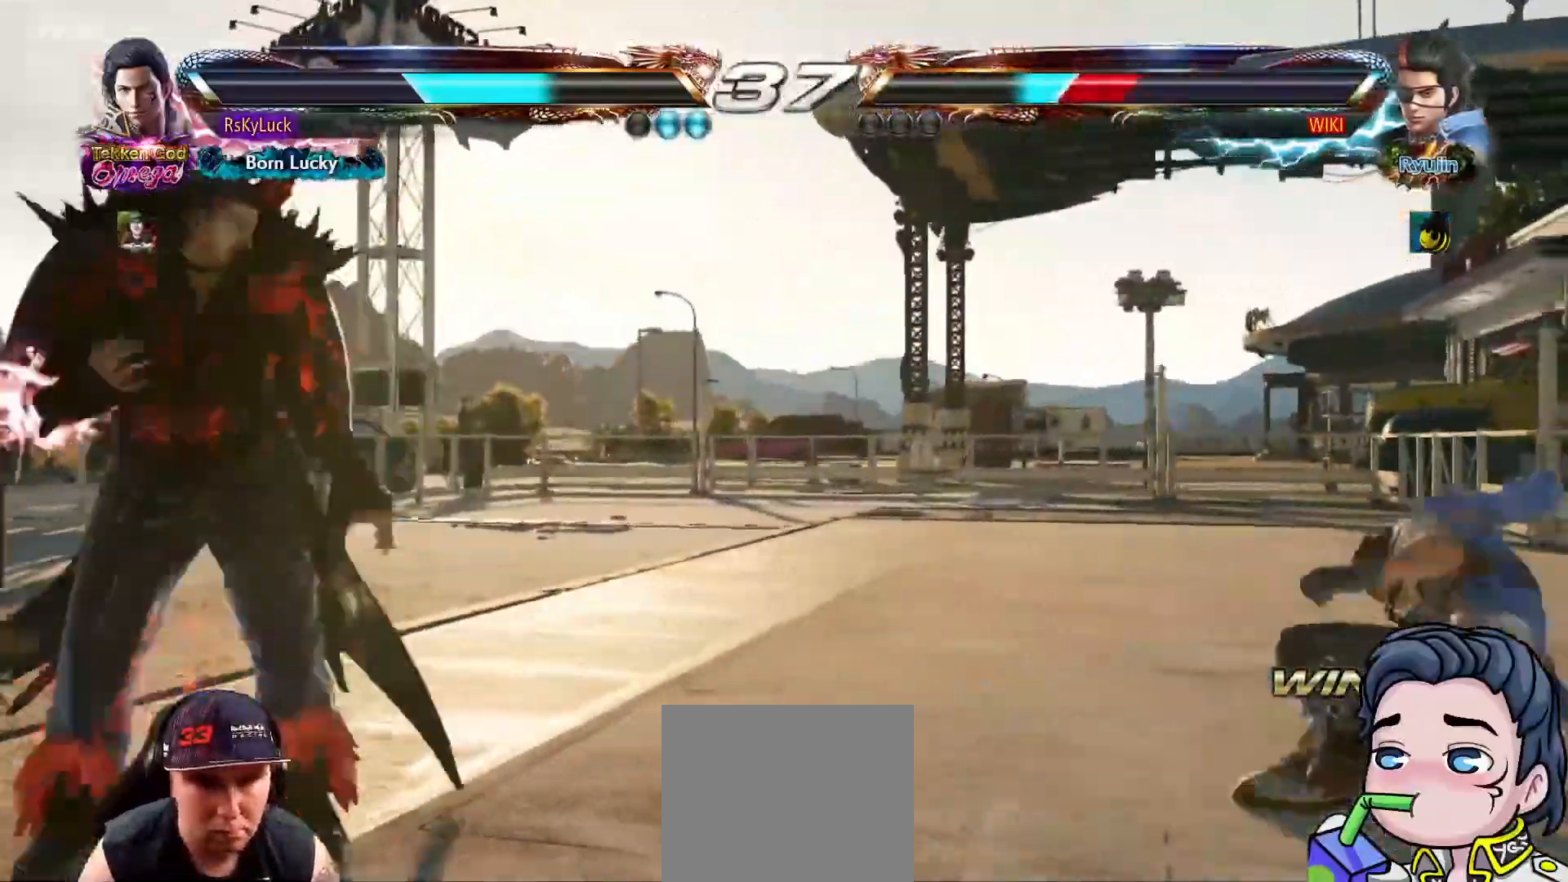
{"buttons": [], "right_stick": "center", "events": [[50, "DPAD_RIGHT", "down"], [100, "TRIANGLE", "down"], [233, "DPAD_RIGHT", "up"], [350, "TRIANGLE", "up"]]}
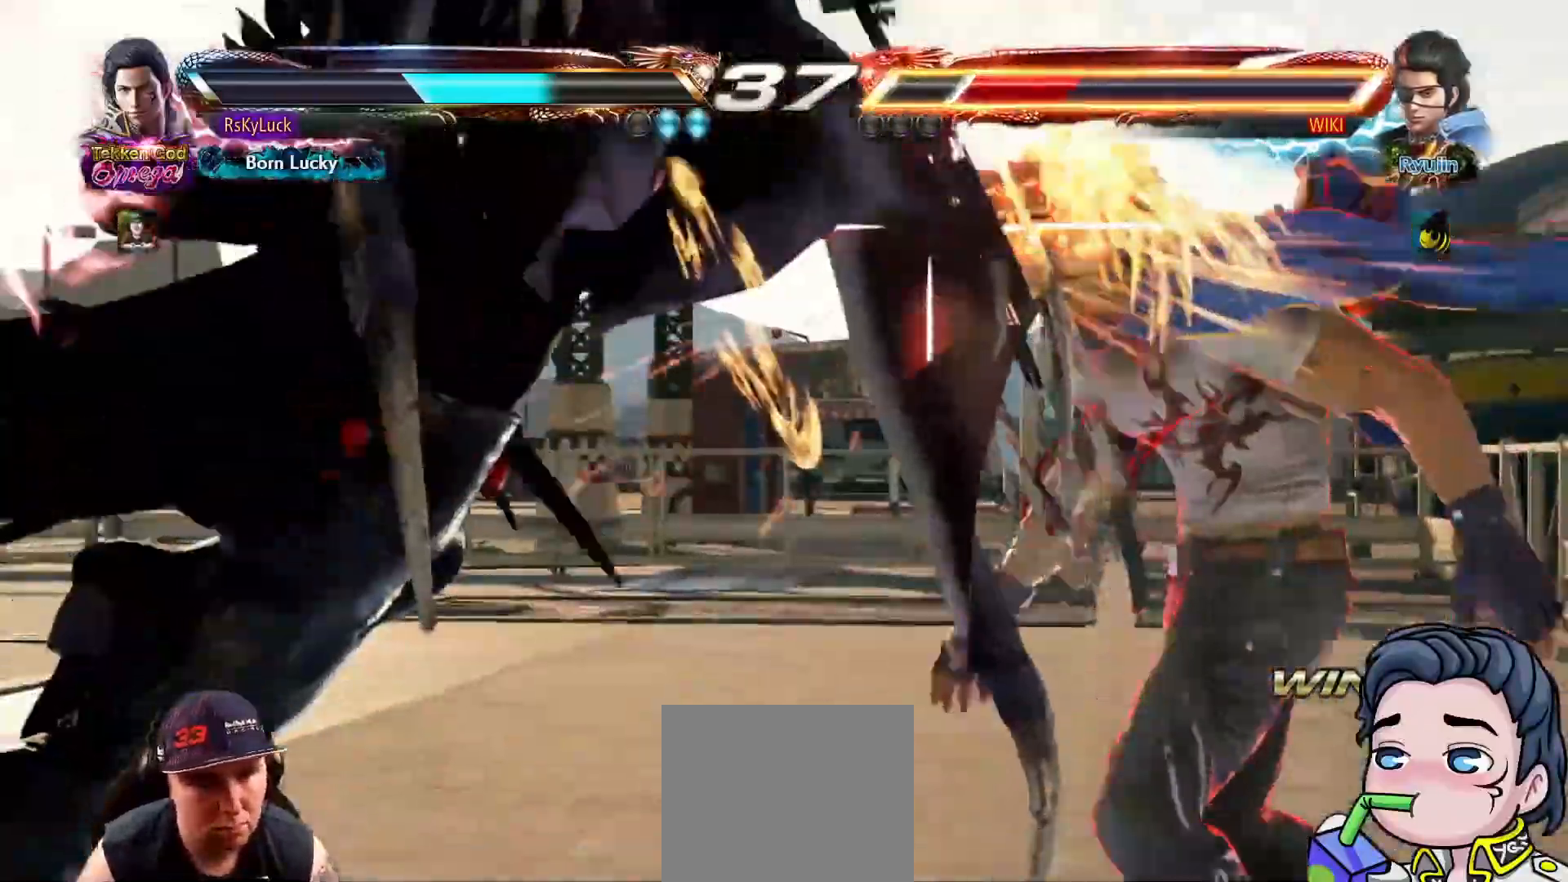
{"buttons": [], "right_stick": "center", "events": [[417, "DPAD_RIGHT", "down"], [500, "DPAD_RIGHT", "up"]]}
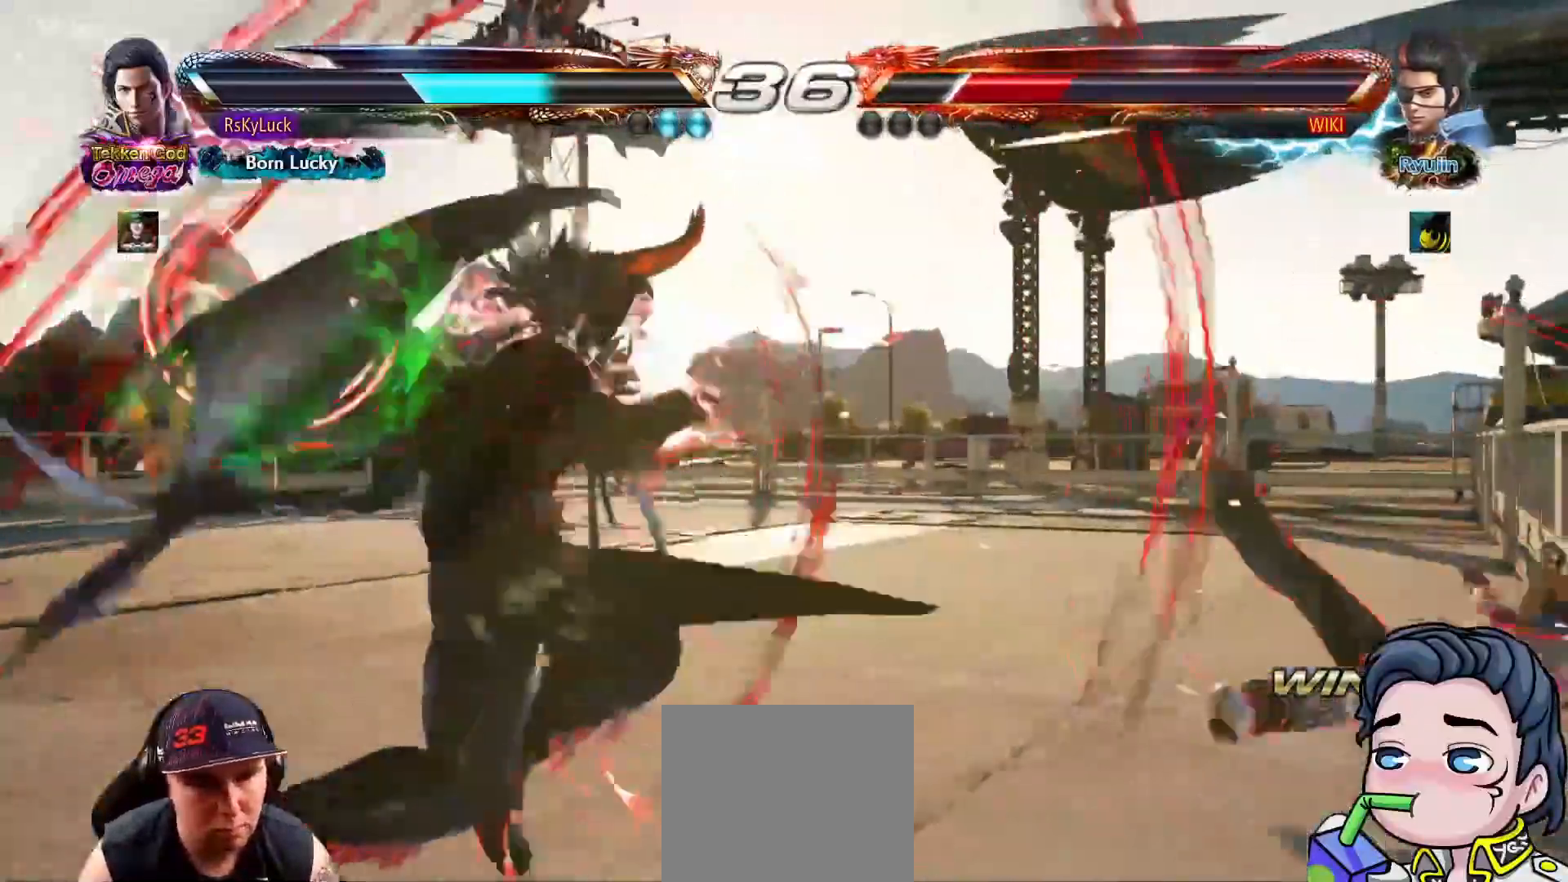
{"buttons": ["DPAD_RIGHT"], "right_stick": "center", "events": [[83, "DPAD_RIGHT", "down"], [150, "DPAD_RIGHT", "up"], [233, "DPAD_RIGHT", "down"], [300, "DPAD_RIGHT", "up"], [367, "DPAD_RIGHT", "down"]]}
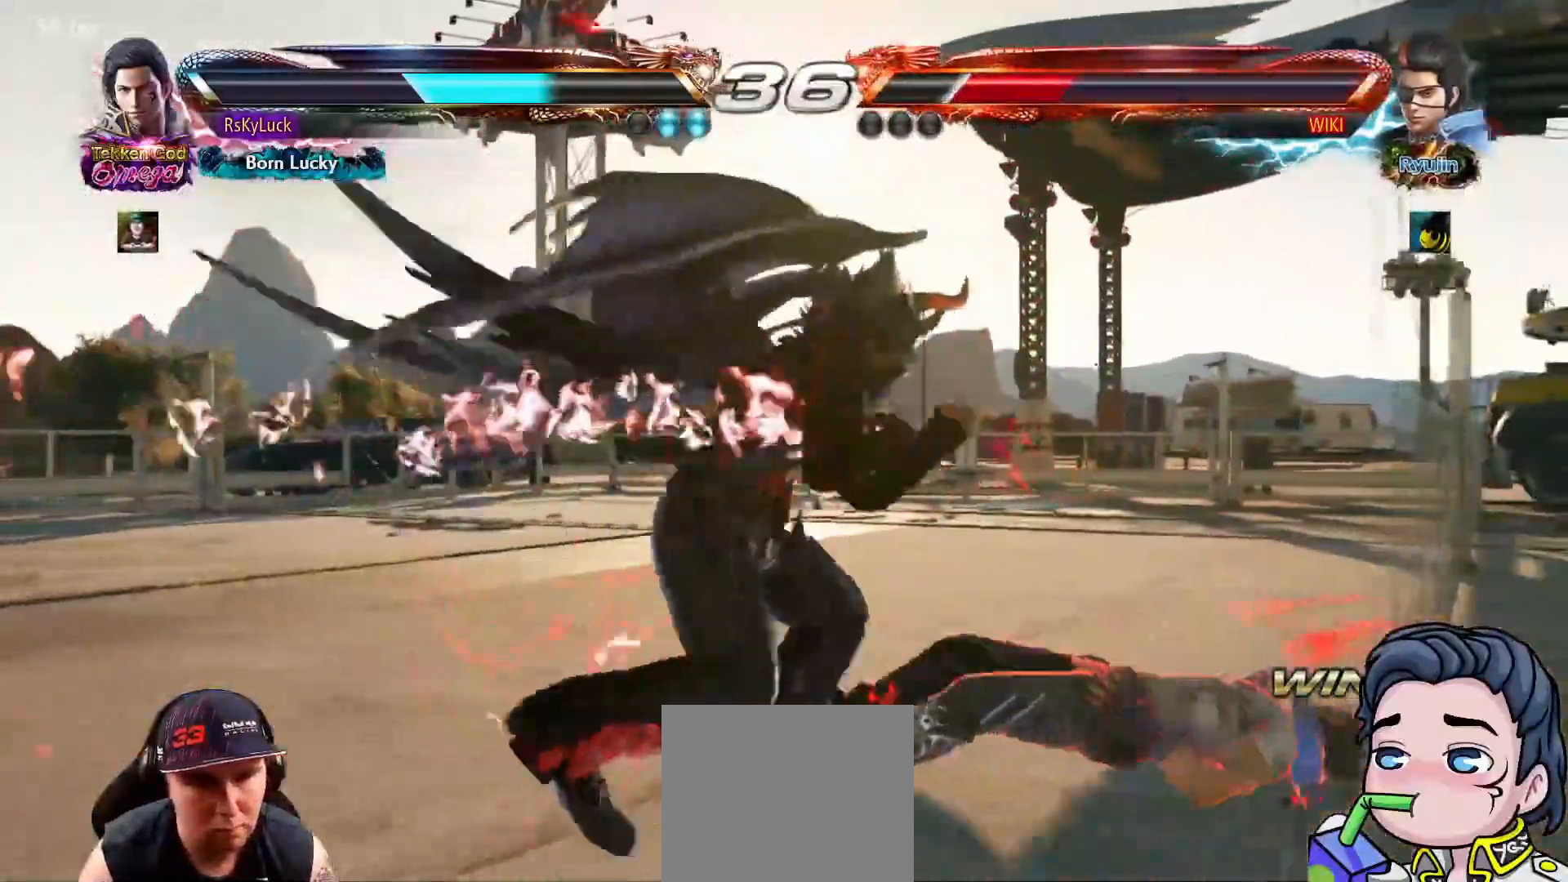
{"buttons": ["L1", "DPAD_DOWN", "DPAD_LEFT"], "right_stick": "center"}